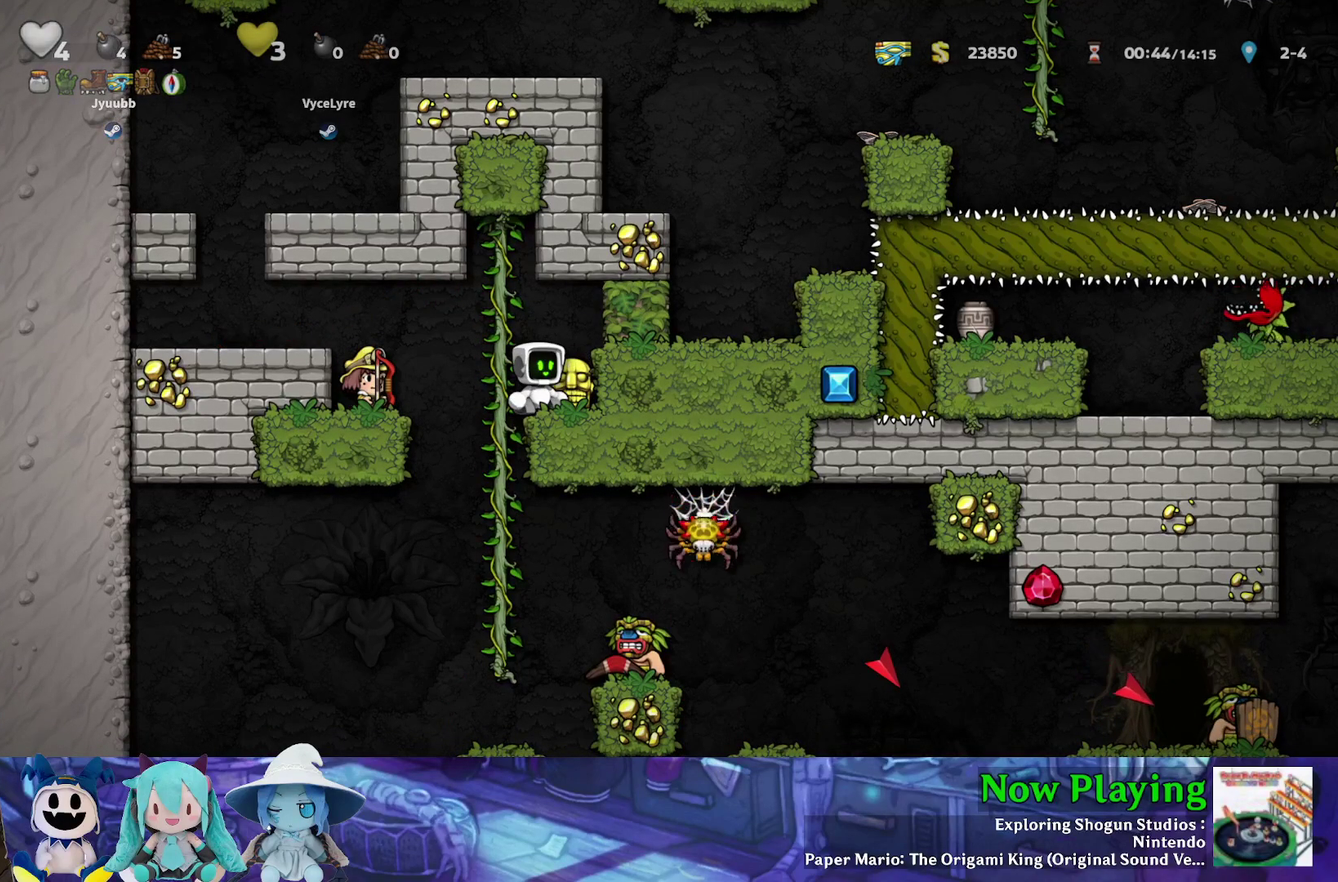
Gameplay with a controller (Nintendo layout); each line is a JSON object with the inputs held at the frame after it (dt_ms = milliseconds from this image to that frame). "events" lists button and stick changes between this image and that frame as [ms after this image, input, new state], when the widget could be followed in between. Not read: L3 R3.
{"dt_ms": 700, "buttons": ["A", "DPAD_DOWN"], "left_stick": "center", "right_stick": "center", "events": [[550, "DPAD_RIGHT", "down"], [617, "DPAD_DOWN", "down"], [650, "DPAD_RIGHT", "up"], [667, "A", "down"]]}
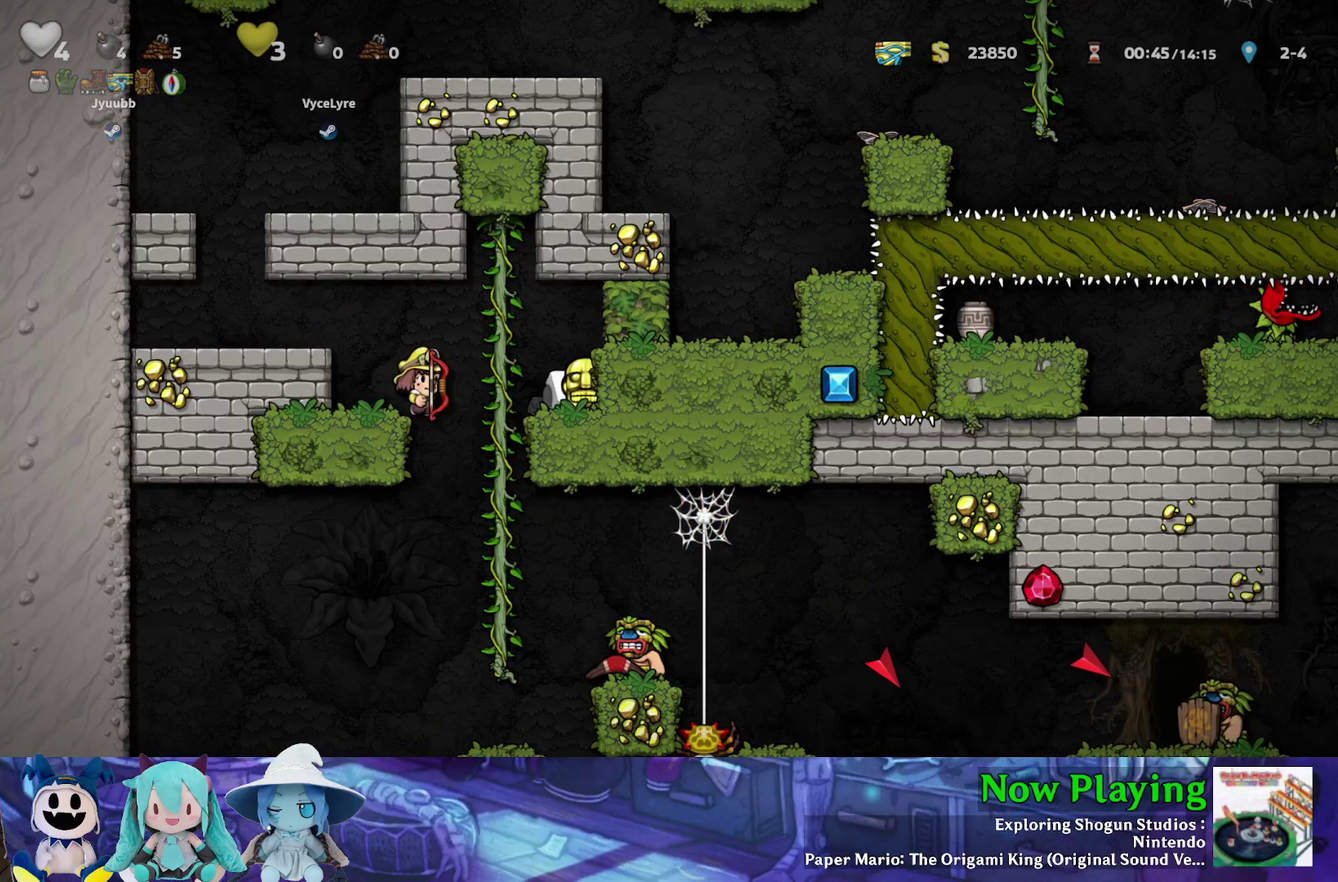
{"dt_ms": 300, "buttons": [], "left_stick": "center", "right_stick": "center", "events": [[17, "DPAD_DOWN", "up"], [83, "A", "up"], [233, "DPAD_LEFT", "down"], [283, "DPAD_LEFT", "up"]]}
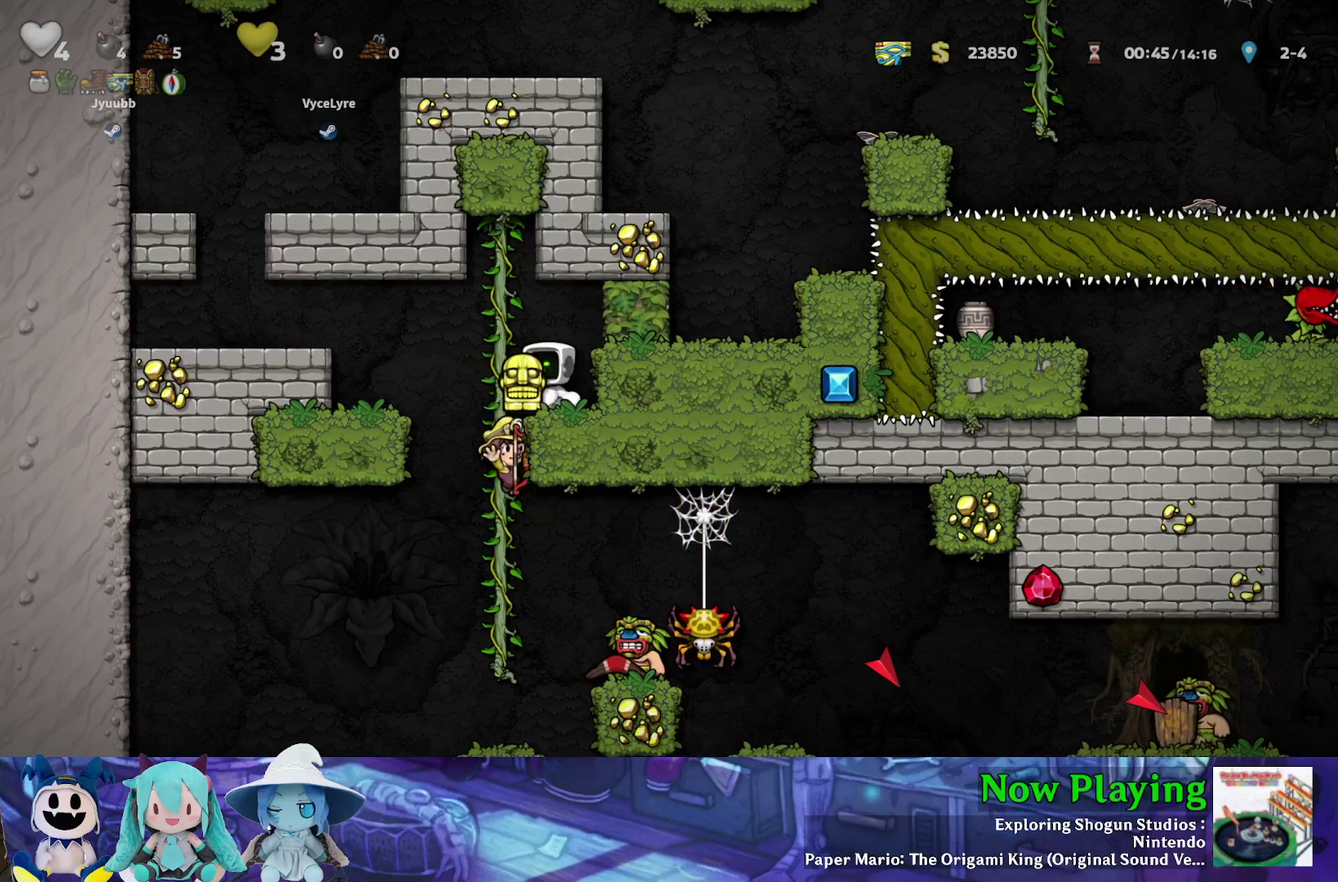
{"dt_ms": 700, "buttons": [], "left_stick": "center", "right_stick": "center", "events": [[517, "DPAD_LEFT", "down"], [550, "DPAD_UP", "down"], [617, "DPAD_LEFT", "up"], [683, "DPAD_UP", "up"]]}
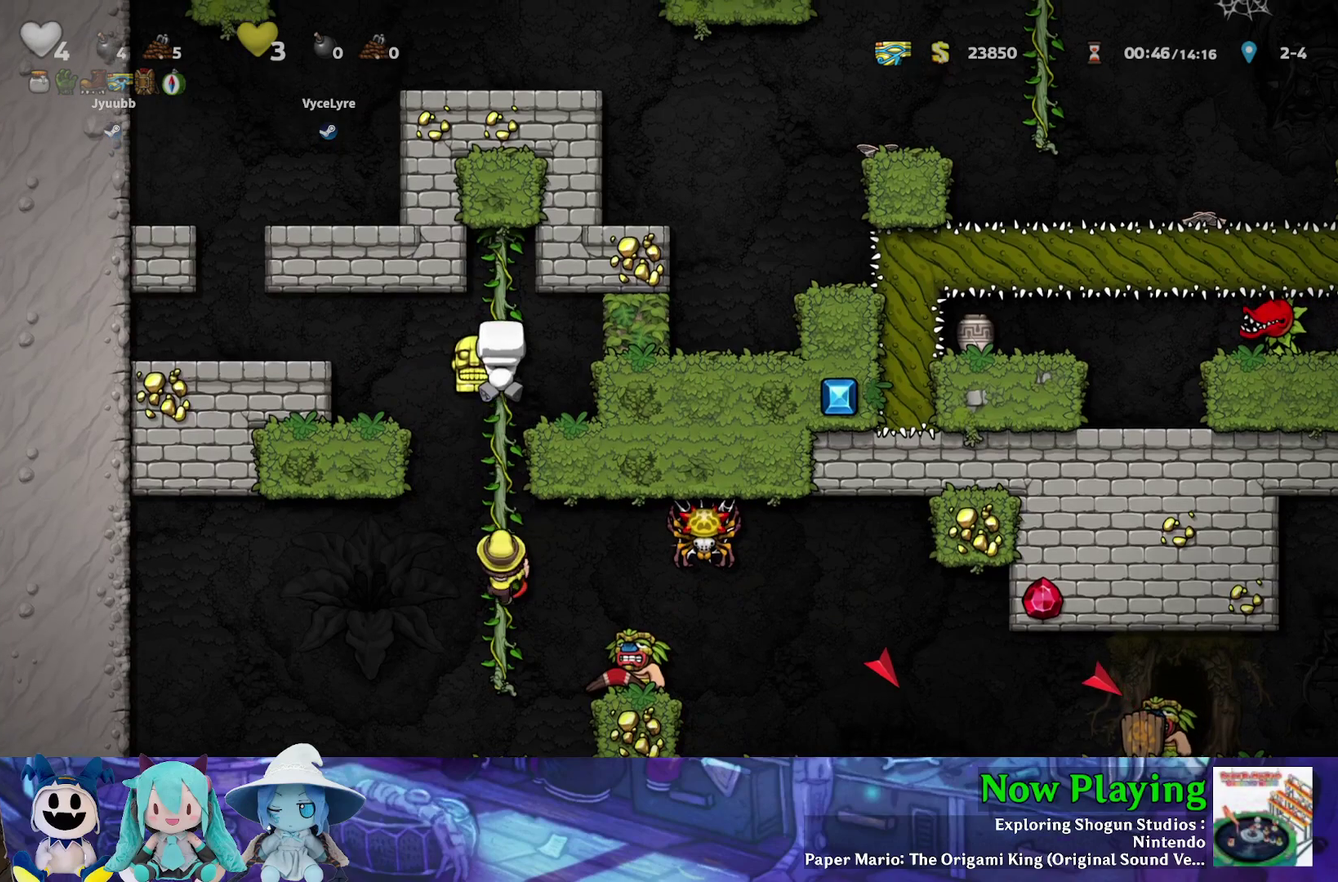
{"dt_ms": 300, "buttons": [], "left_stick": "center", "right_stick": "center", "events": []}
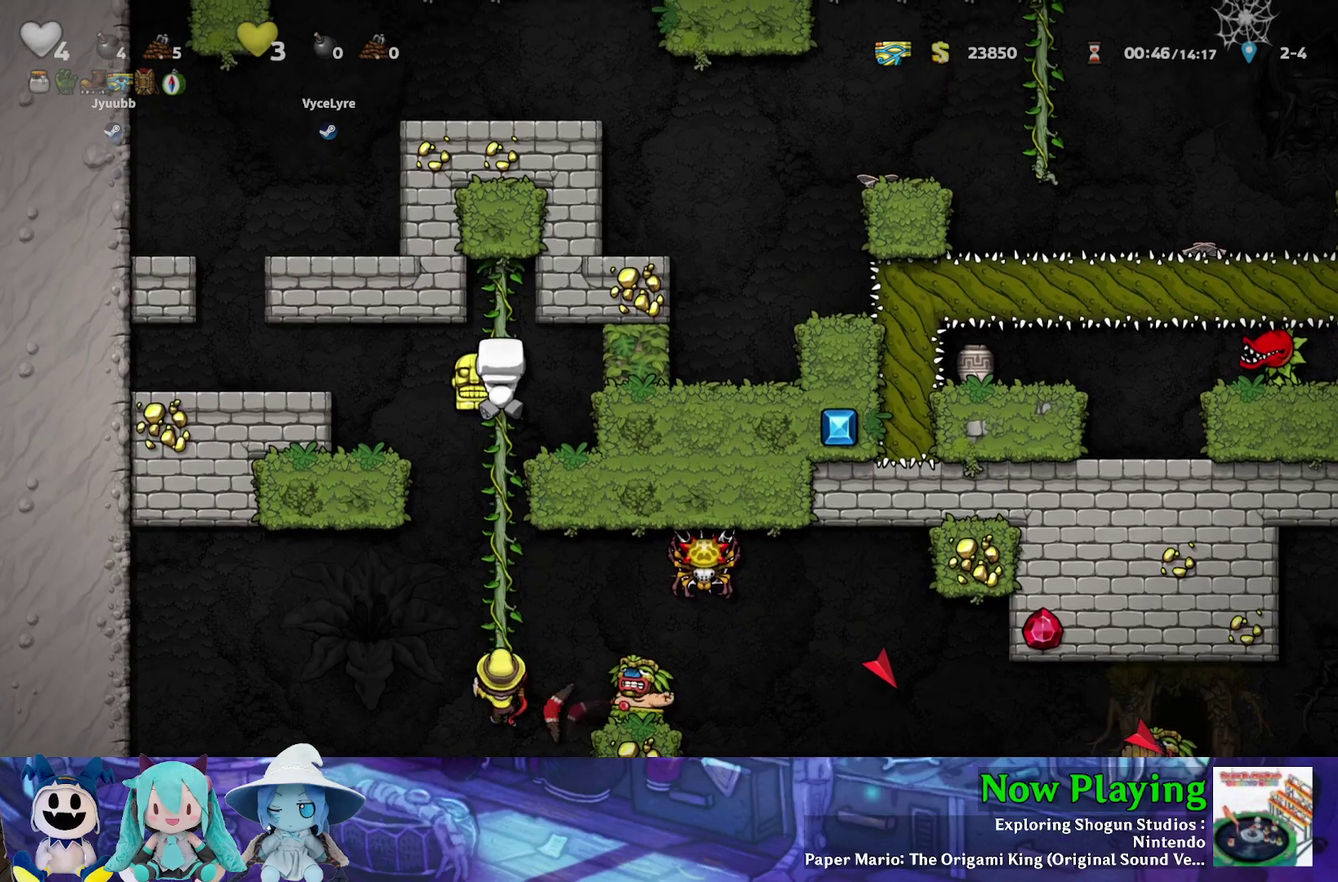
{"dt_ms": 500, "buttons": [], "left_stick": "center", "right_stick": "center", "events": [[33, "DPAD_DOWN", "down"], [133, "DPAD_DOWN", "up"]]}
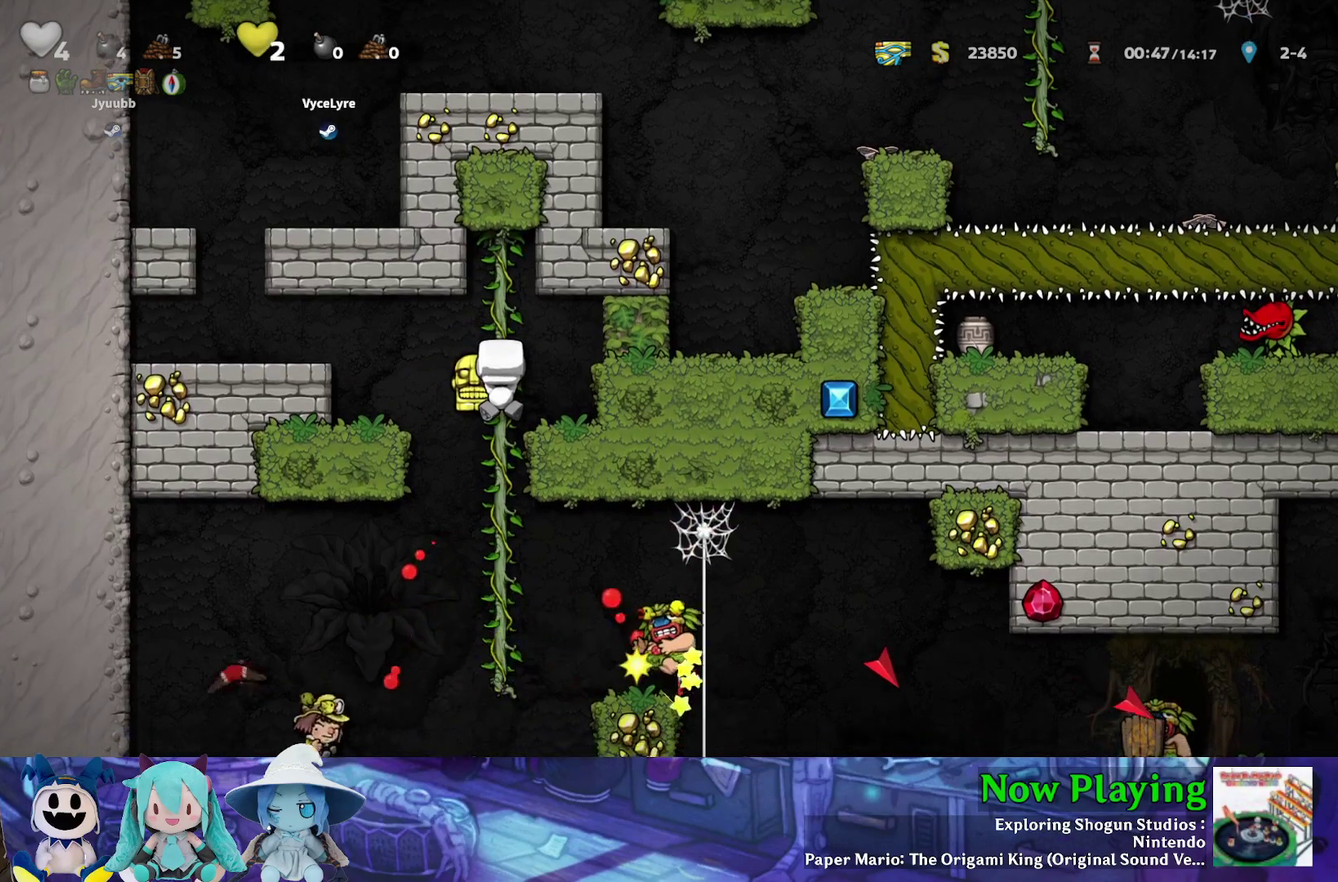
{"dt_ms": 500, "buttons": [], "left_stick": "center", "right_stick": "center", "events": []}
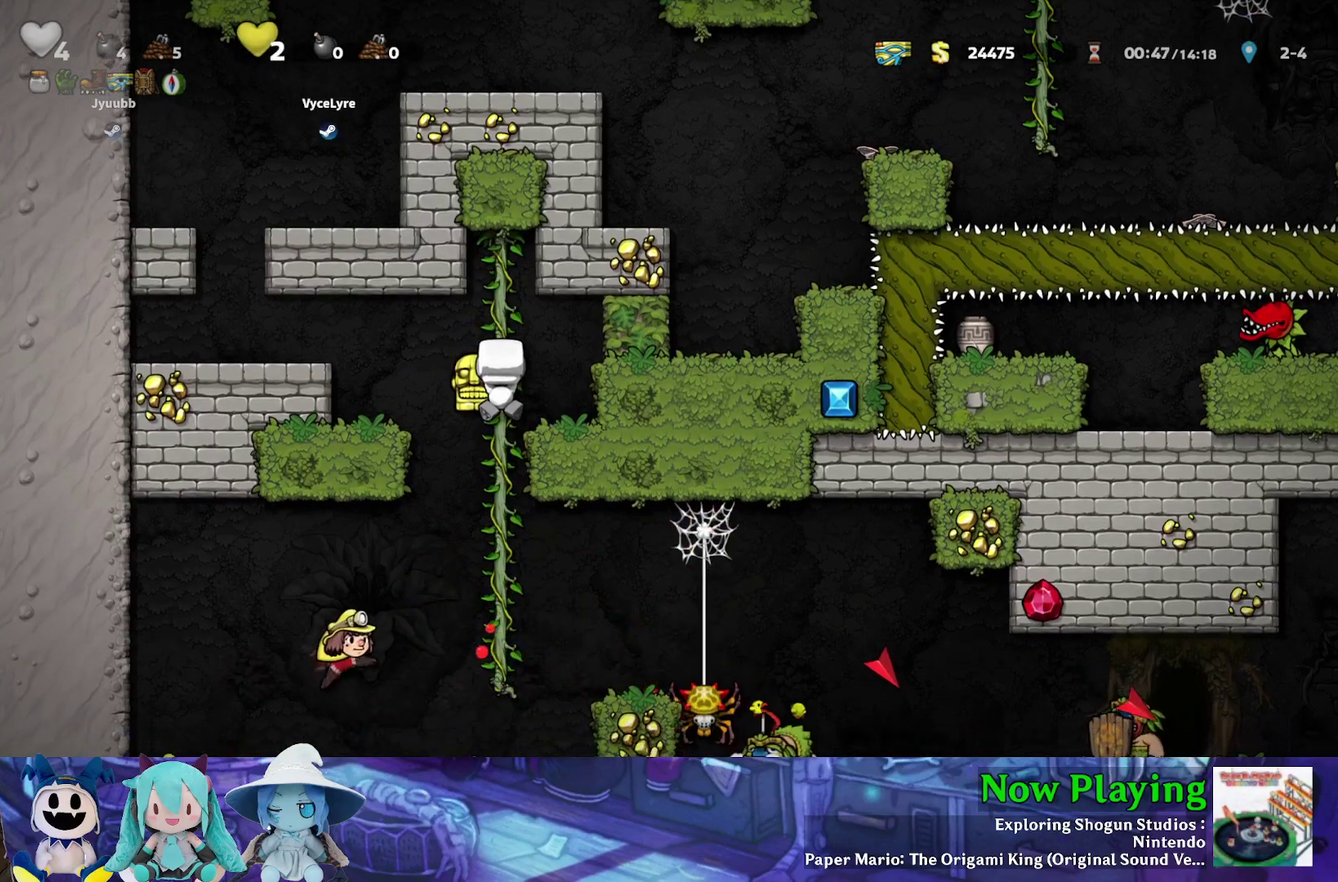
{"dt_ms": 500, "buttons": ["B", "DPAD_RIGHT"], "left_stick": "center", "right_stick": "center", "events": [[467, "DPAD_RIGHT", "down"], [483, "B", "down"]]}
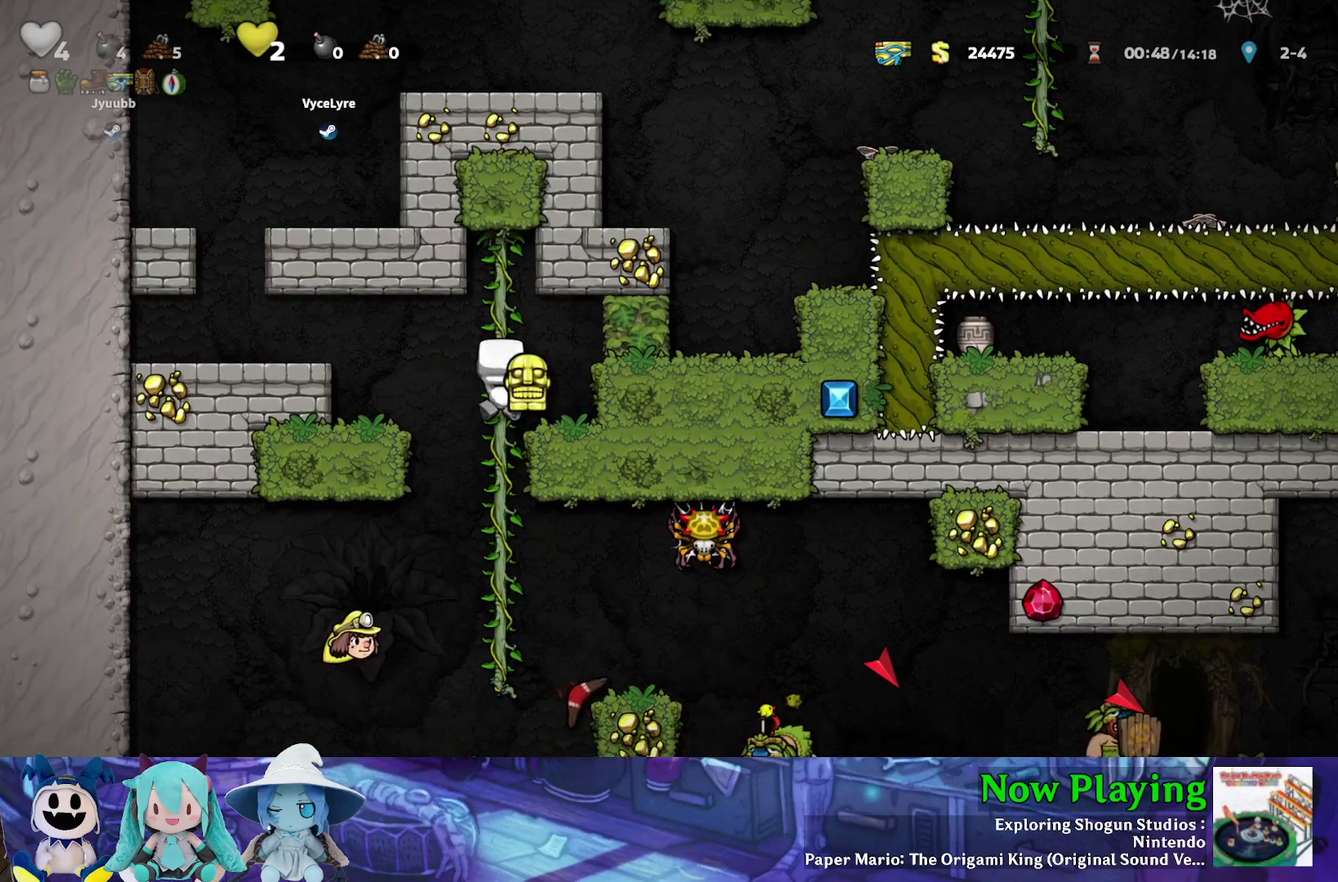
{"dt_ms": 500, "buttons": ["DPAD_DOWN"], "left_stick": "center", "right_stick": "center", "events": [[33, "B", "up"], [117, "DPAD_RIGHT", "up"], [467, "DPAD_DOWN", "down"]]}
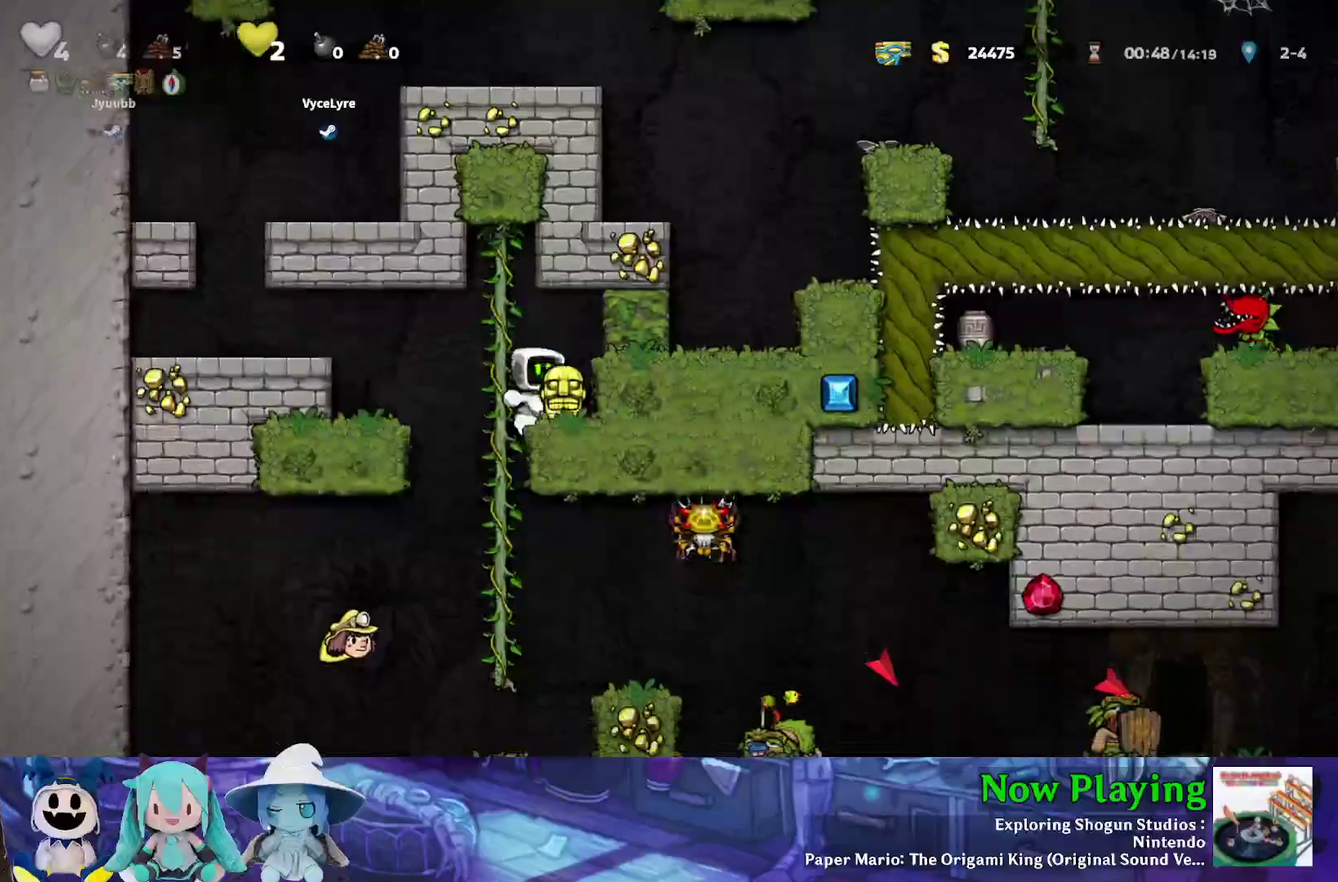
{"dt_ms": 500, "buttons": ["DPAD_DOWN"], "left_stick": "center", "right_stick": "center", "events": []}
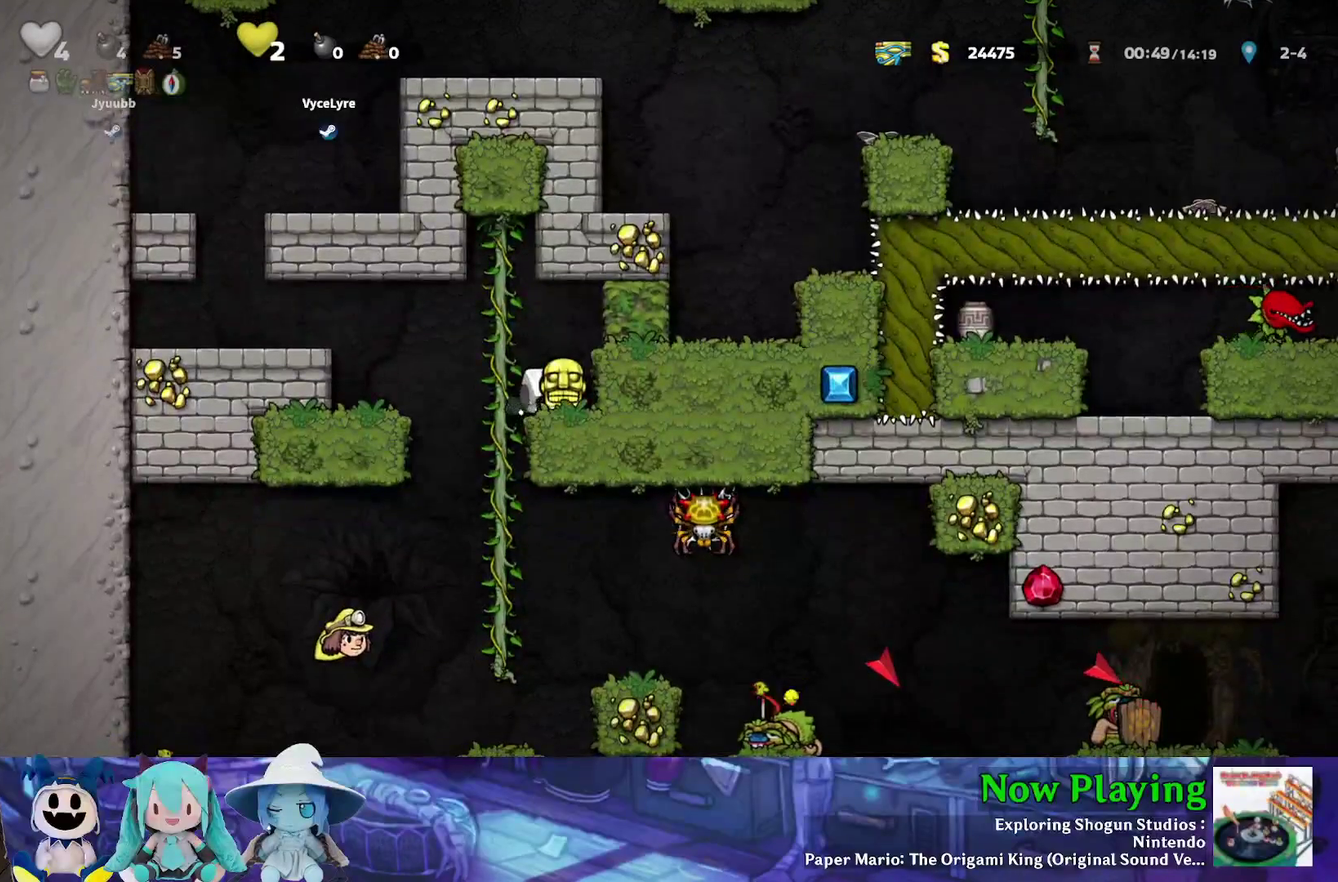
{"dt_ms": 500, "buttons": ["DPAD_DOWN"], "left_stick": "center", "right_stick": "center", "events": []}
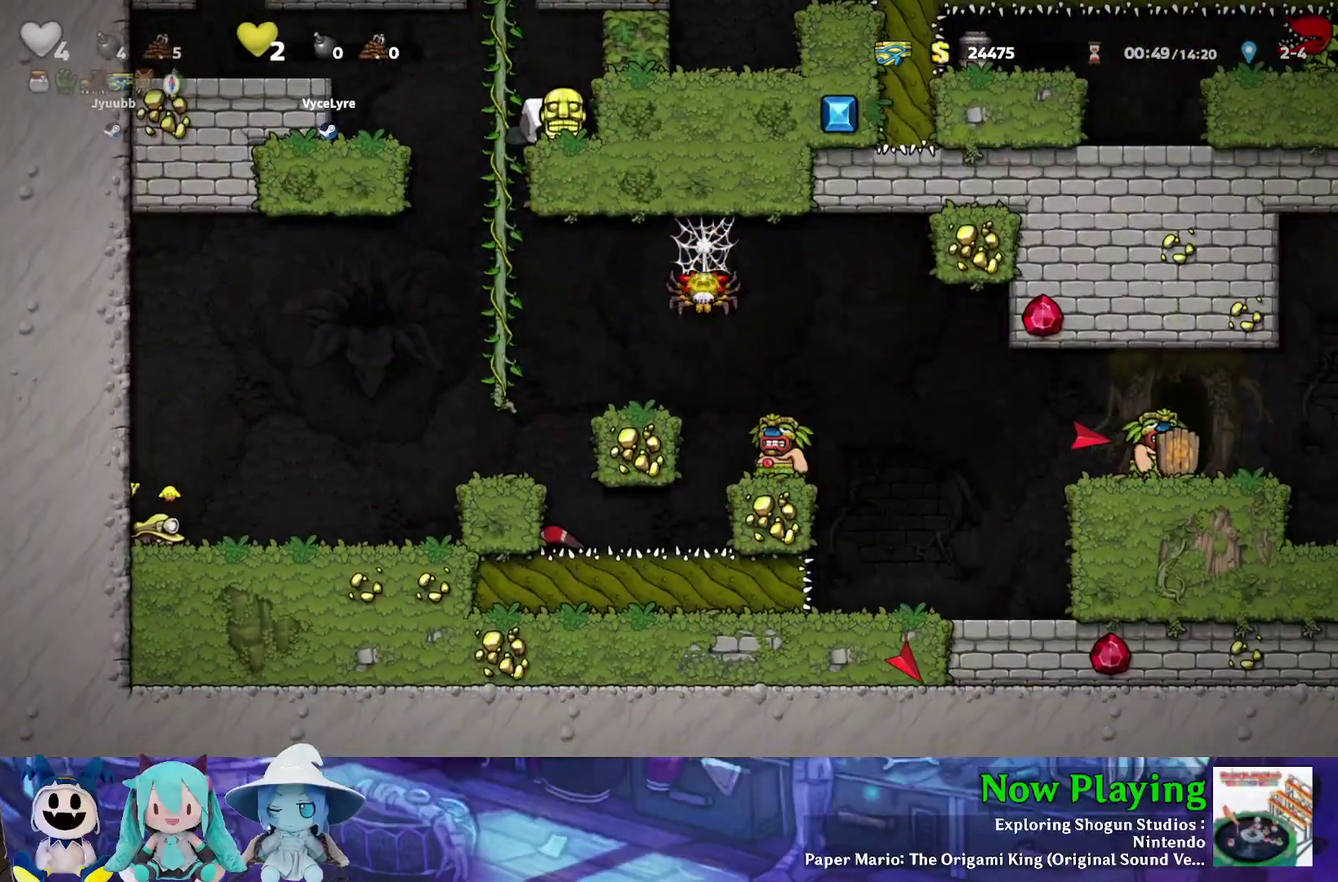
{"dt_ms": 500, "buttons": [], "left_stick": "center", "right_stick": "center", "events": [[417, "DPAD_DOWN", "up"]]}
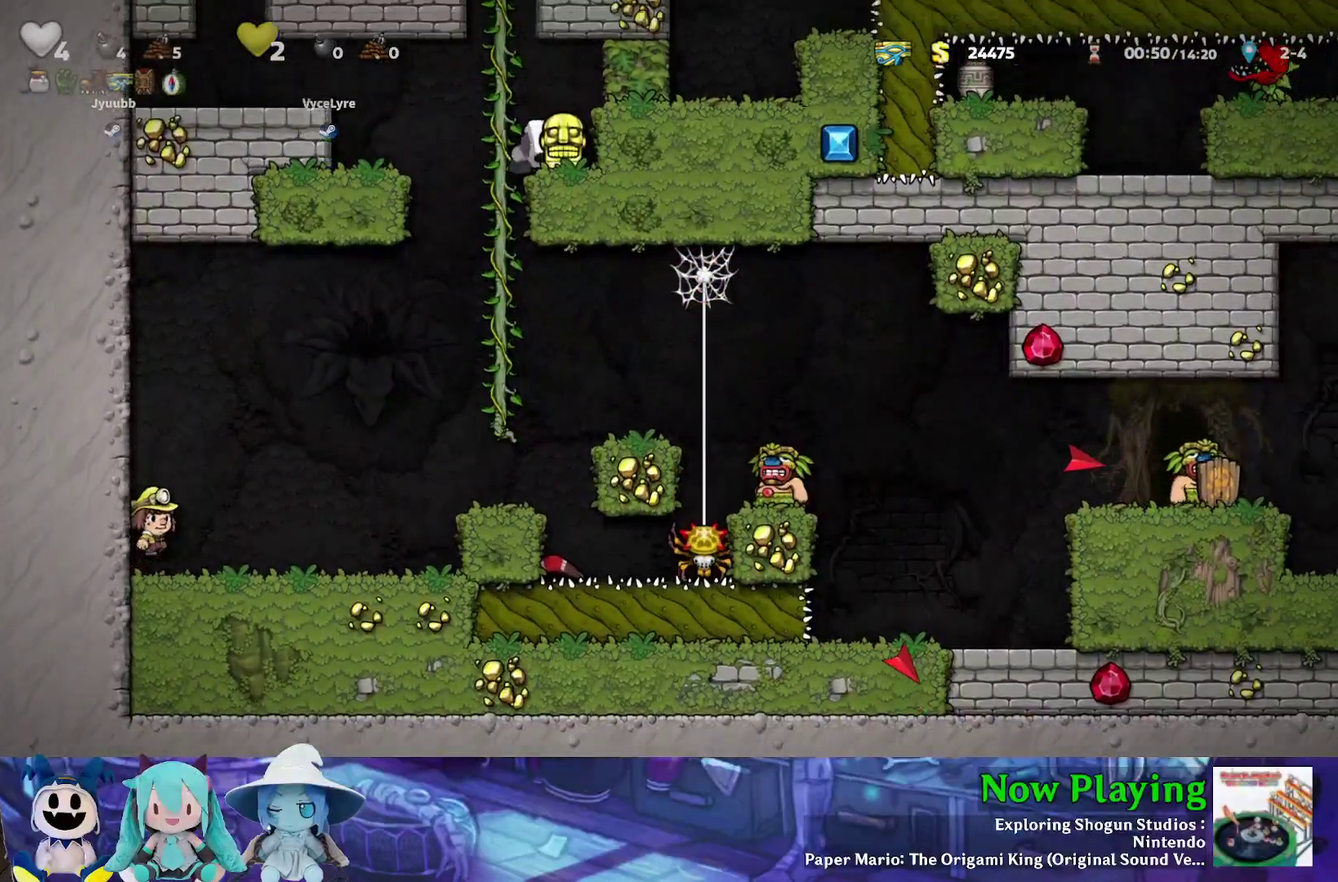
{"dt_ms": 500, "buttons": [], "left_stick": "center", "right_stick": "center", "events": []}
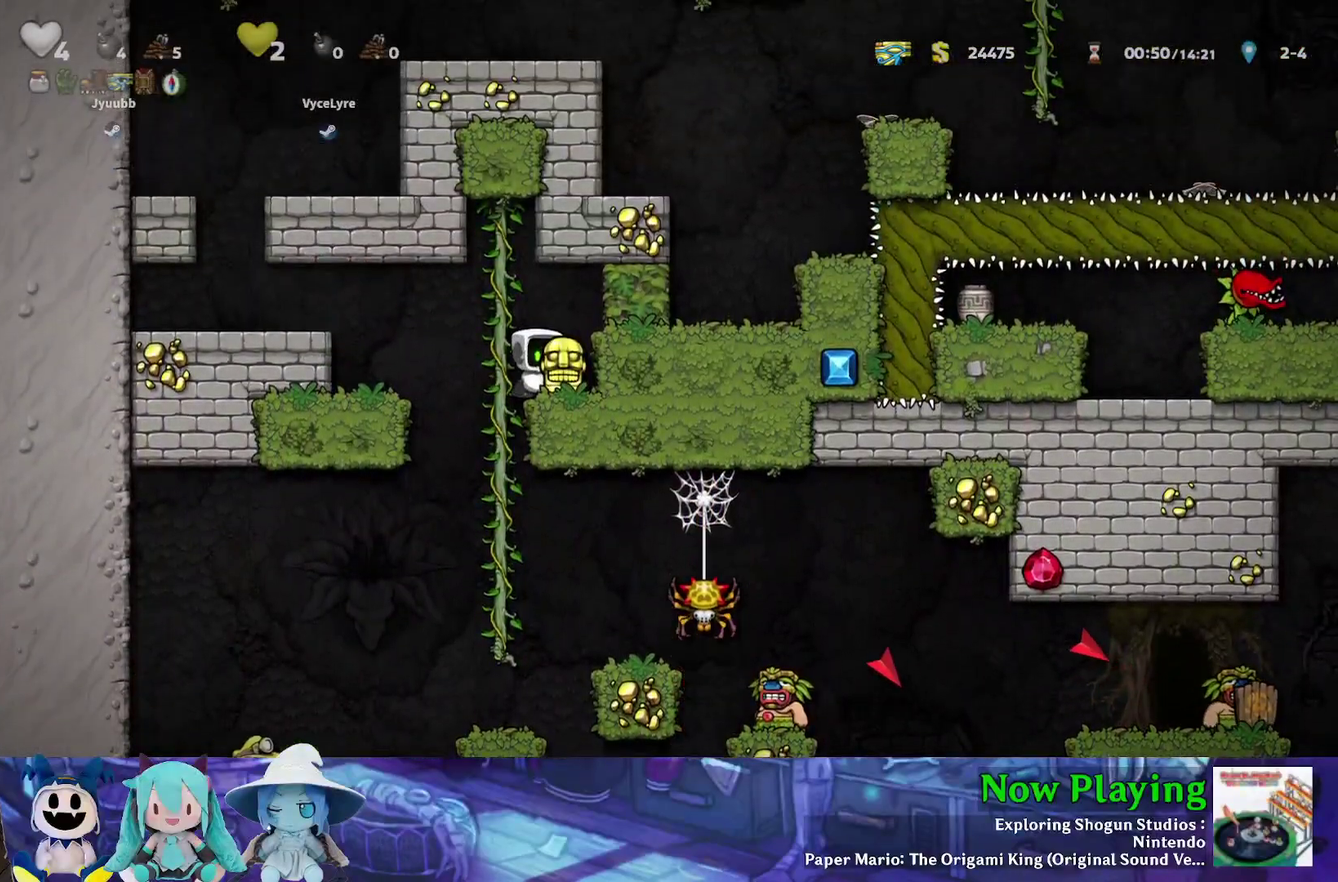
{"dt_ms": 500, "buttons": [], "left_stick": "center", "right_stick": "center", "events": []}
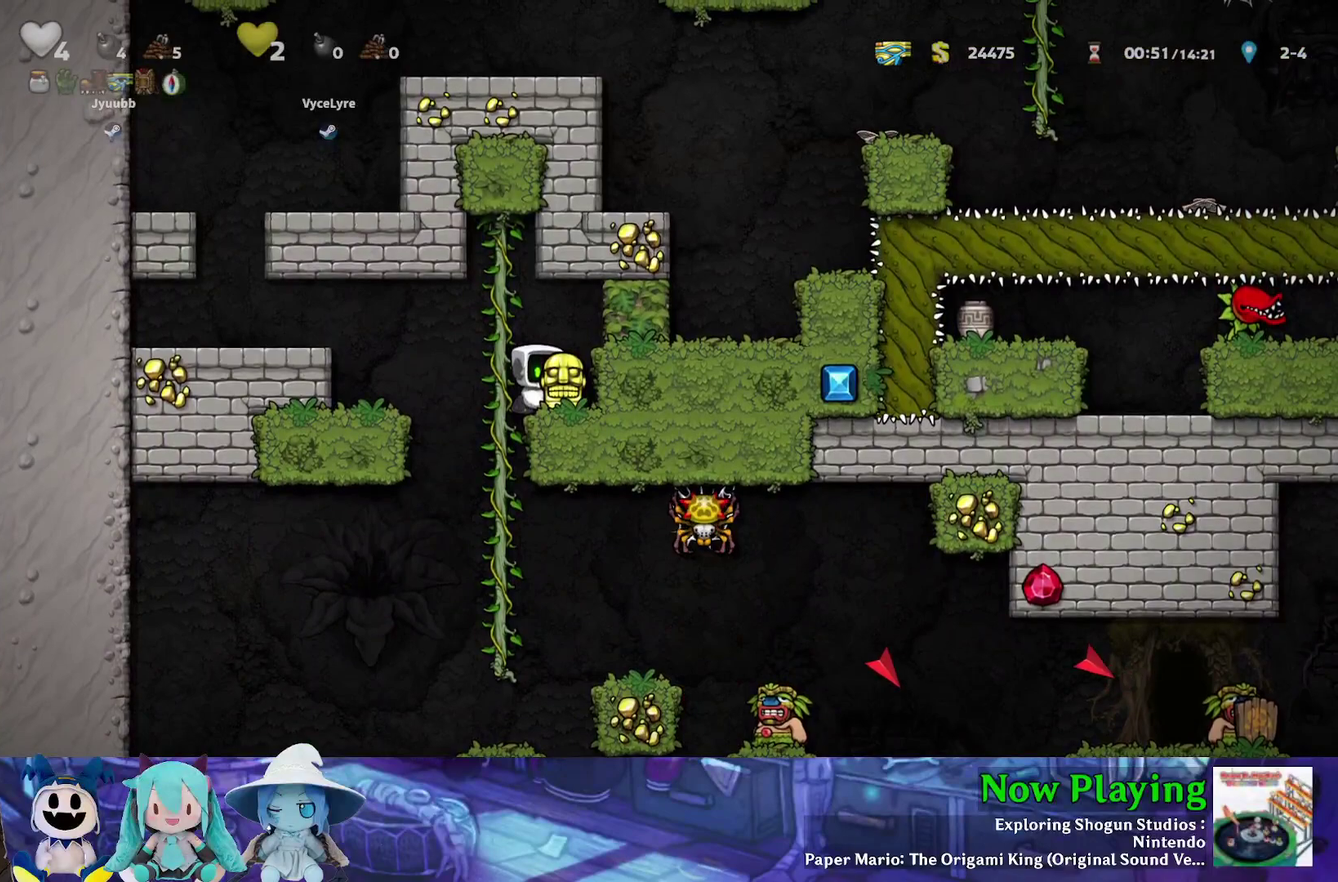
{"dt_ms": 500, "buttons": ["DPAD_DOWN"], "left_stick": "center", "right_stick": "center", "events": [[250, "DPAD_DOWN", "down"]]}
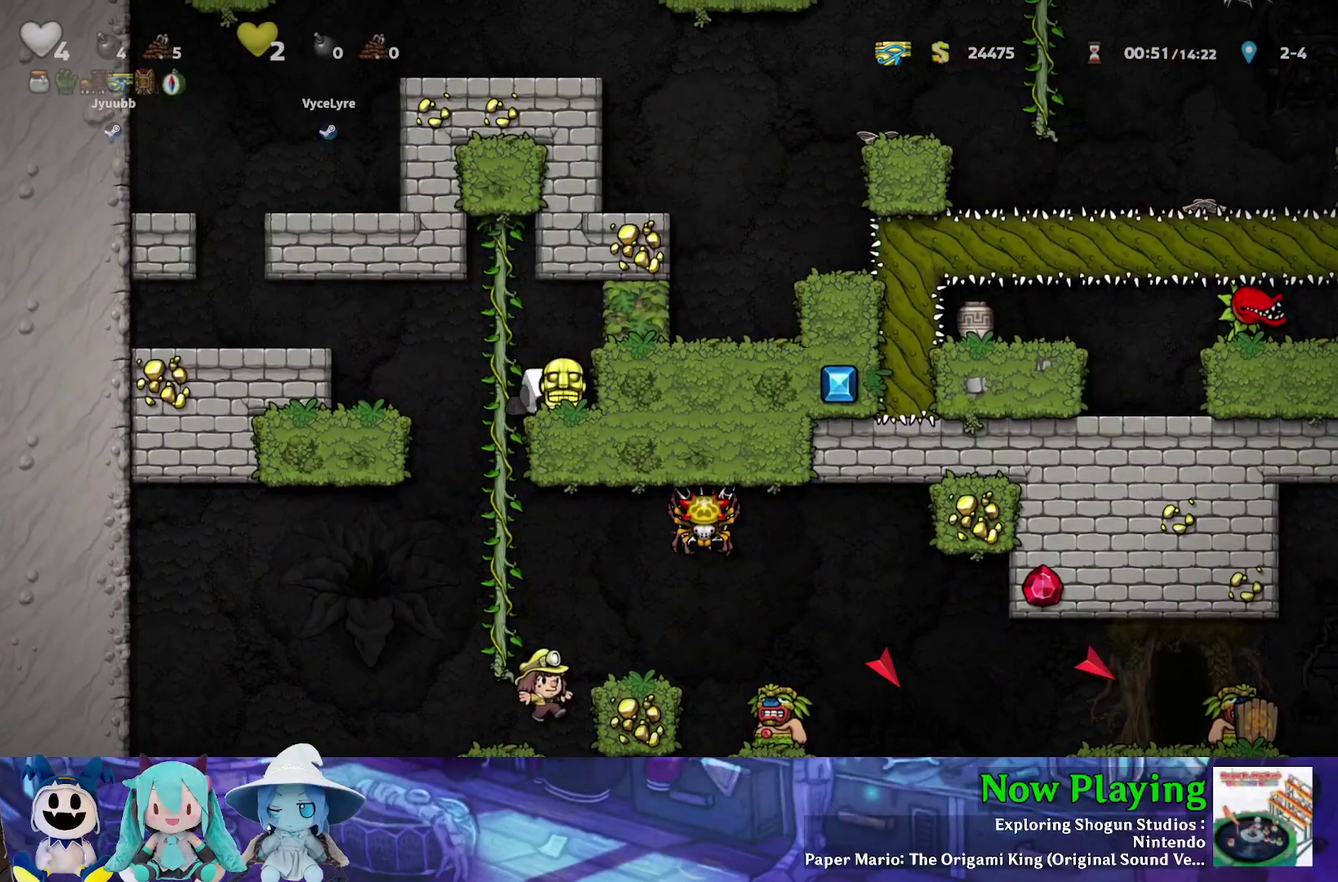
{"dt_ms": 500, "buttons": ["DPAD_DOWN"], "left_stick": "center", "right_stick": "center", "events": []}
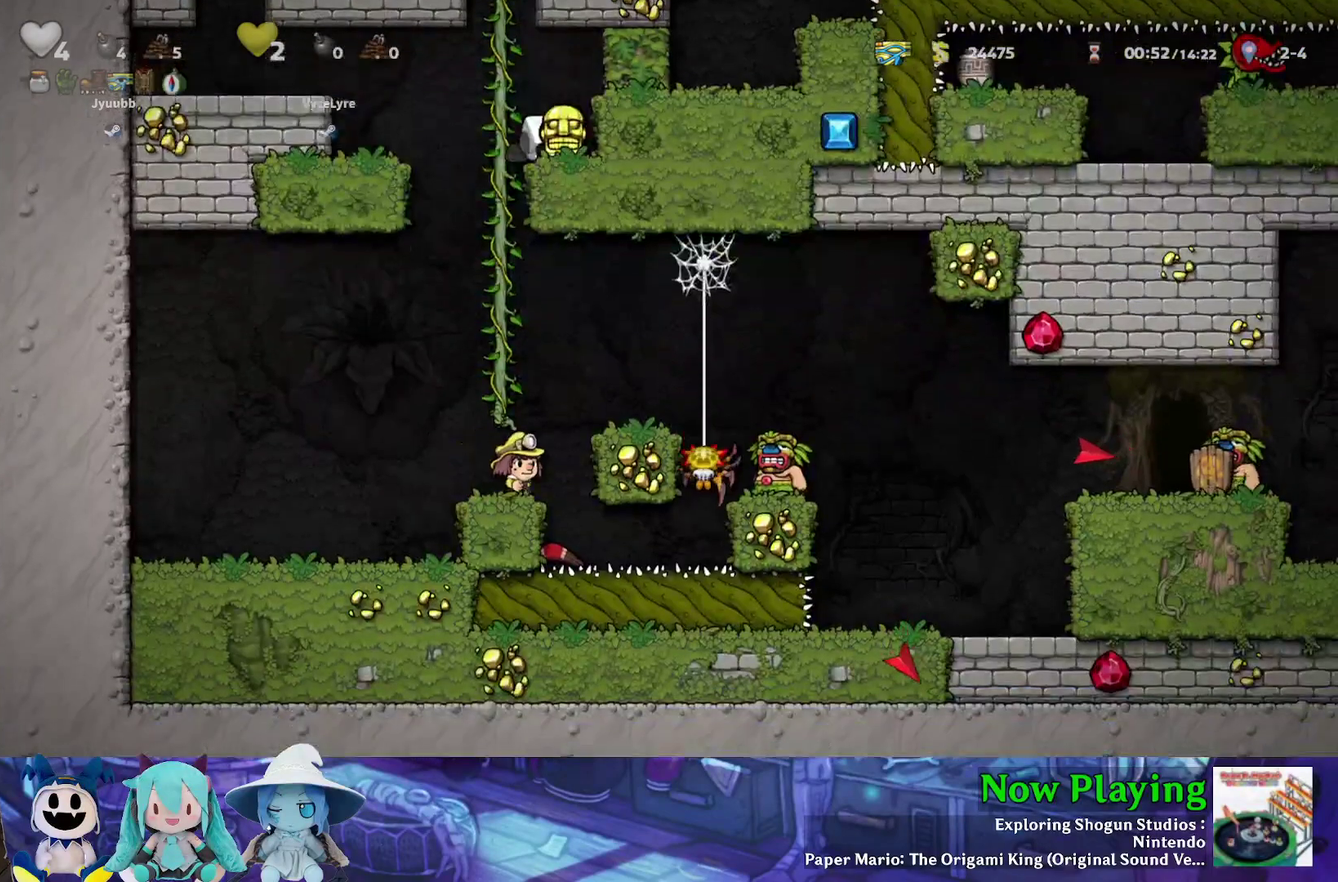
{"dt_ms": 500, "buttons": ["DPAD_DOWN"], "left_stick": "center", "right_stick": "center", "events": []}
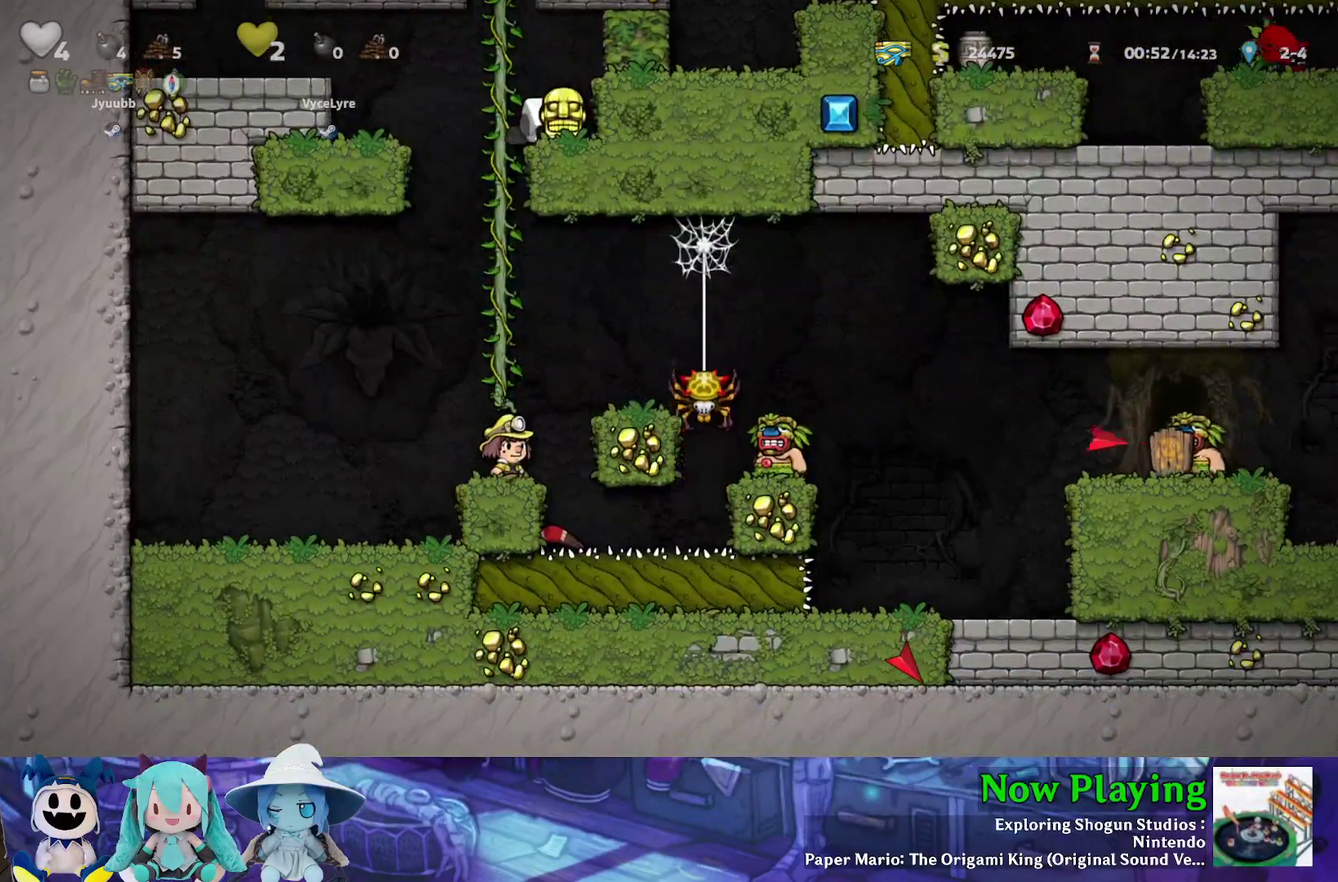
{"dt_ms": 500, "buttons": ["DPAD_DOWN"], "left_stick": "center", "right_stick": "center"}
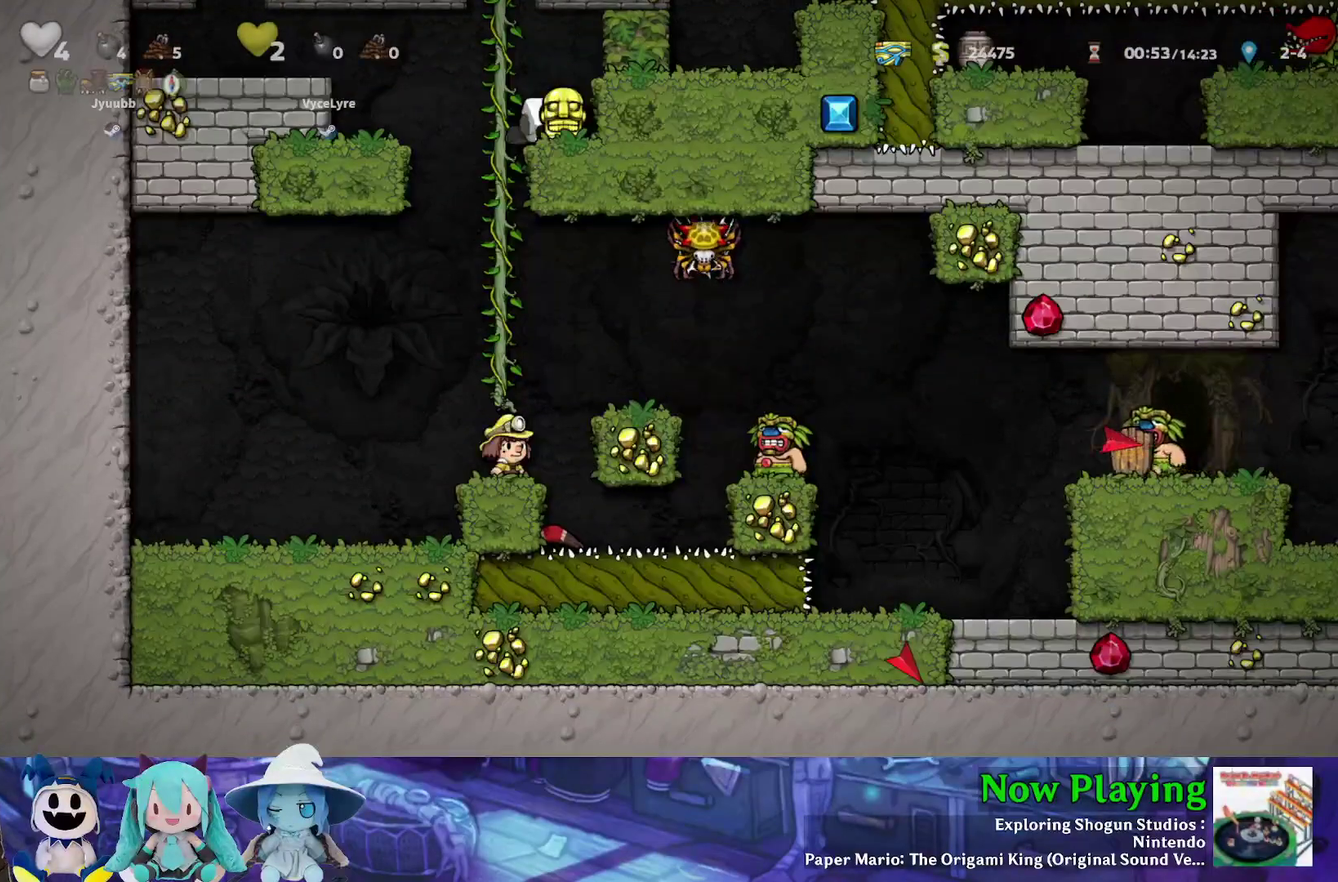
{"dt_ms": 500, "buttons": ["DPAD_DOWN"], "left_stick": "center", "right_stick": "center"}
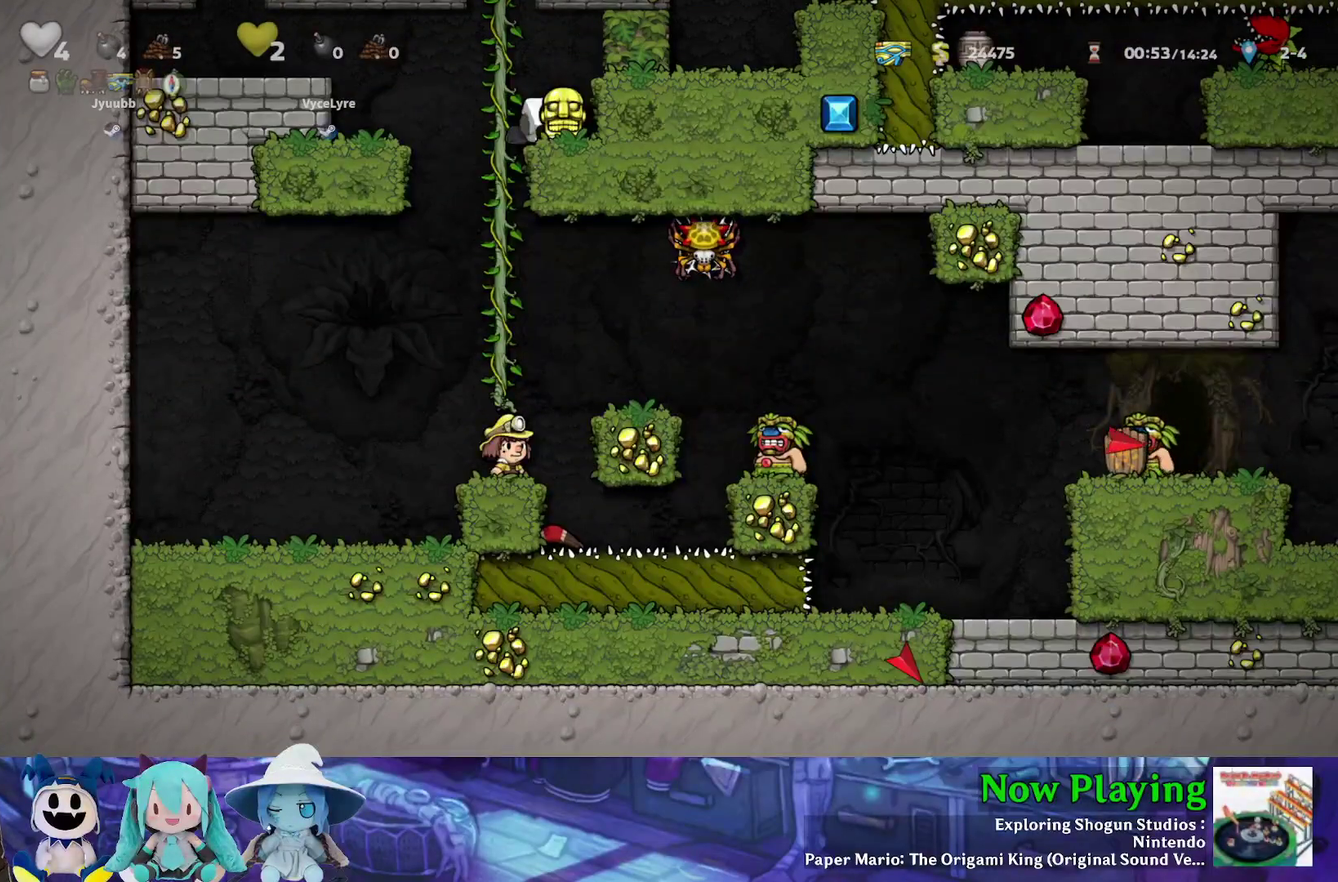
{"dt_ms": 500, "buttons": [], "left_stick": "center", "right_stick": "center", "events": [[283, "DPAD_DOWN", "up"]]}
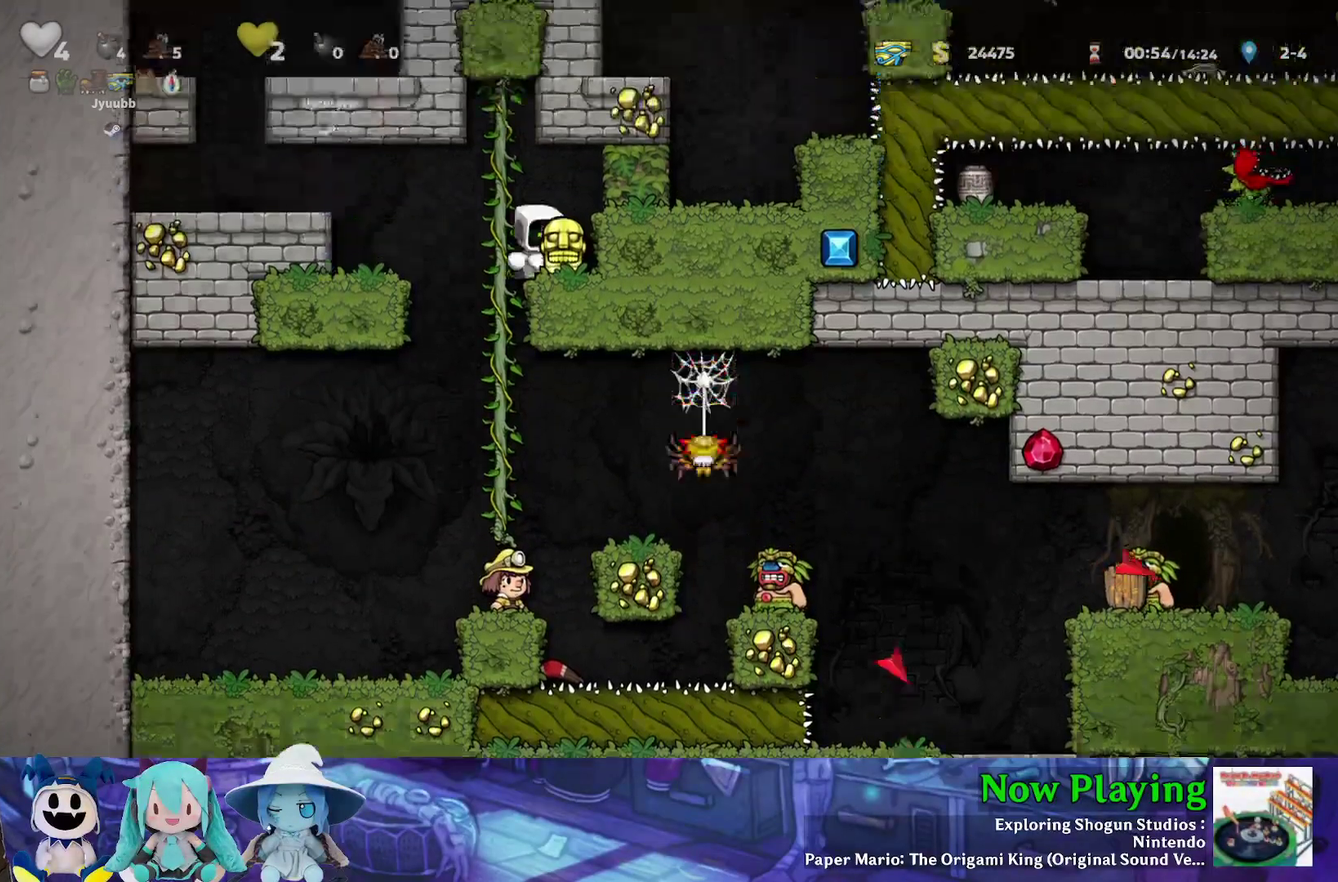
{"dt_ms": 600, "buttons": ["DPAD_LEFT"], "left_stick": "center", "right_stick": "center", "events": [[583, "DPAD_LEFT", "down"]]}
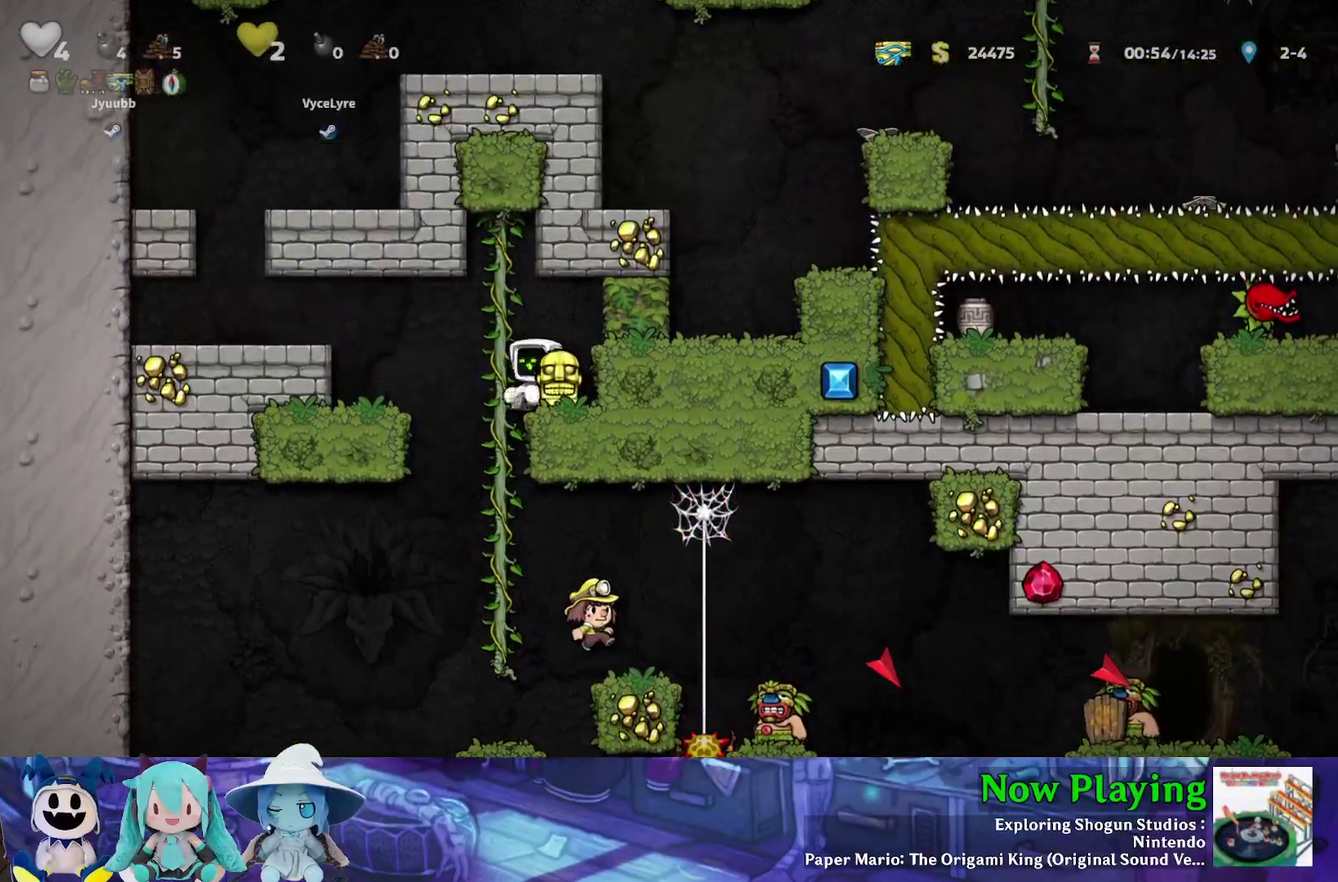
{"dt_ms": 400, "buttons": ["DPAD_DOWN"], "left_stick": "center", "right_stick": "center", "events": [[117, "DPAD_LEFT", "up"], [117, "DPAD_UP", "down"], [183, "DPAD_RIGHT", "down"], [200, "DPAD_UP", "up"], [217, "DPAD_DOWN", "down"], [233, "DPAD_RIGHT", "up"]]}
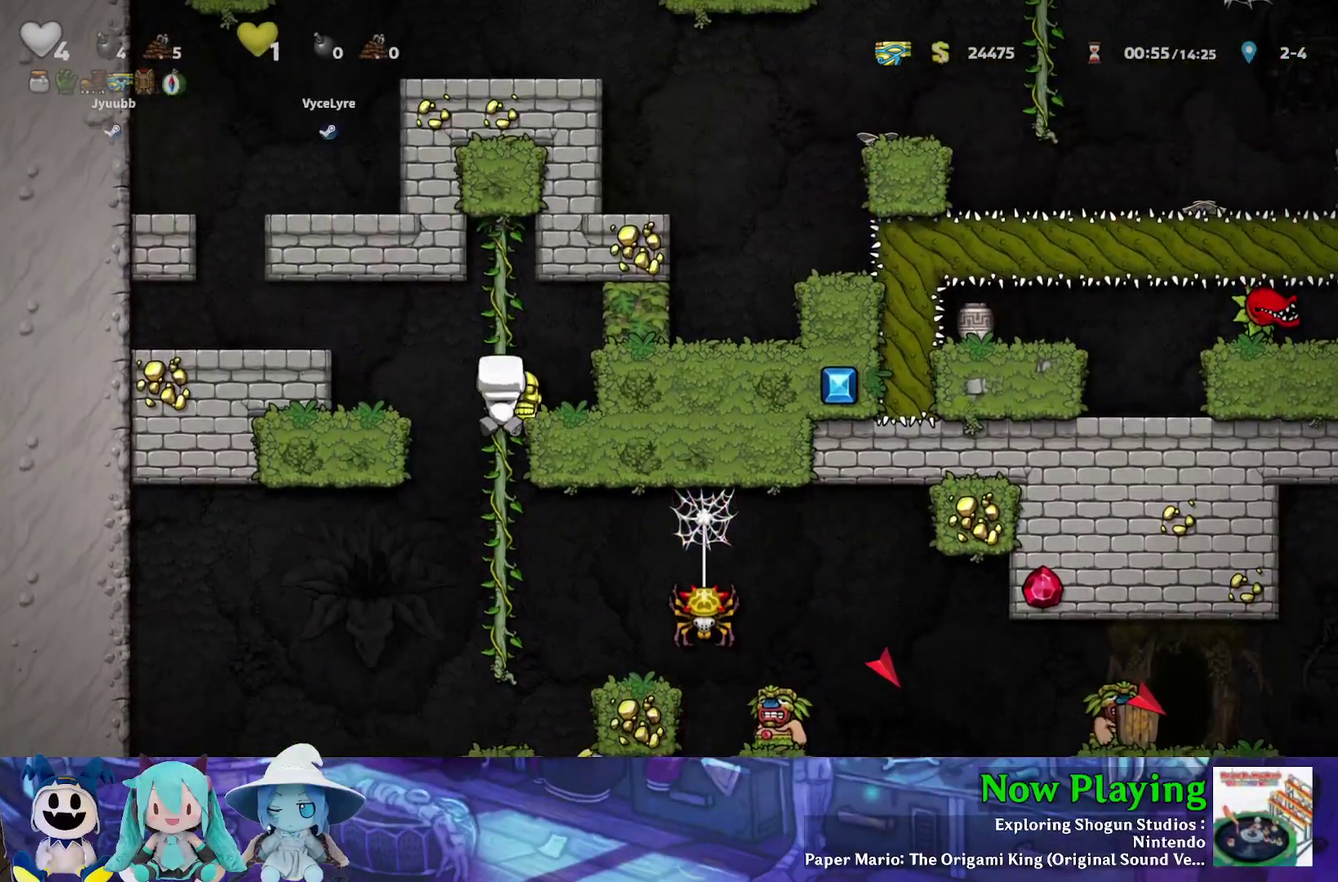
{"dt_ms": 400, "buttons": [], "left_stick": "center", "right_stick": "center", "events": [[383, "DPAD_DOWN", "up"]]}
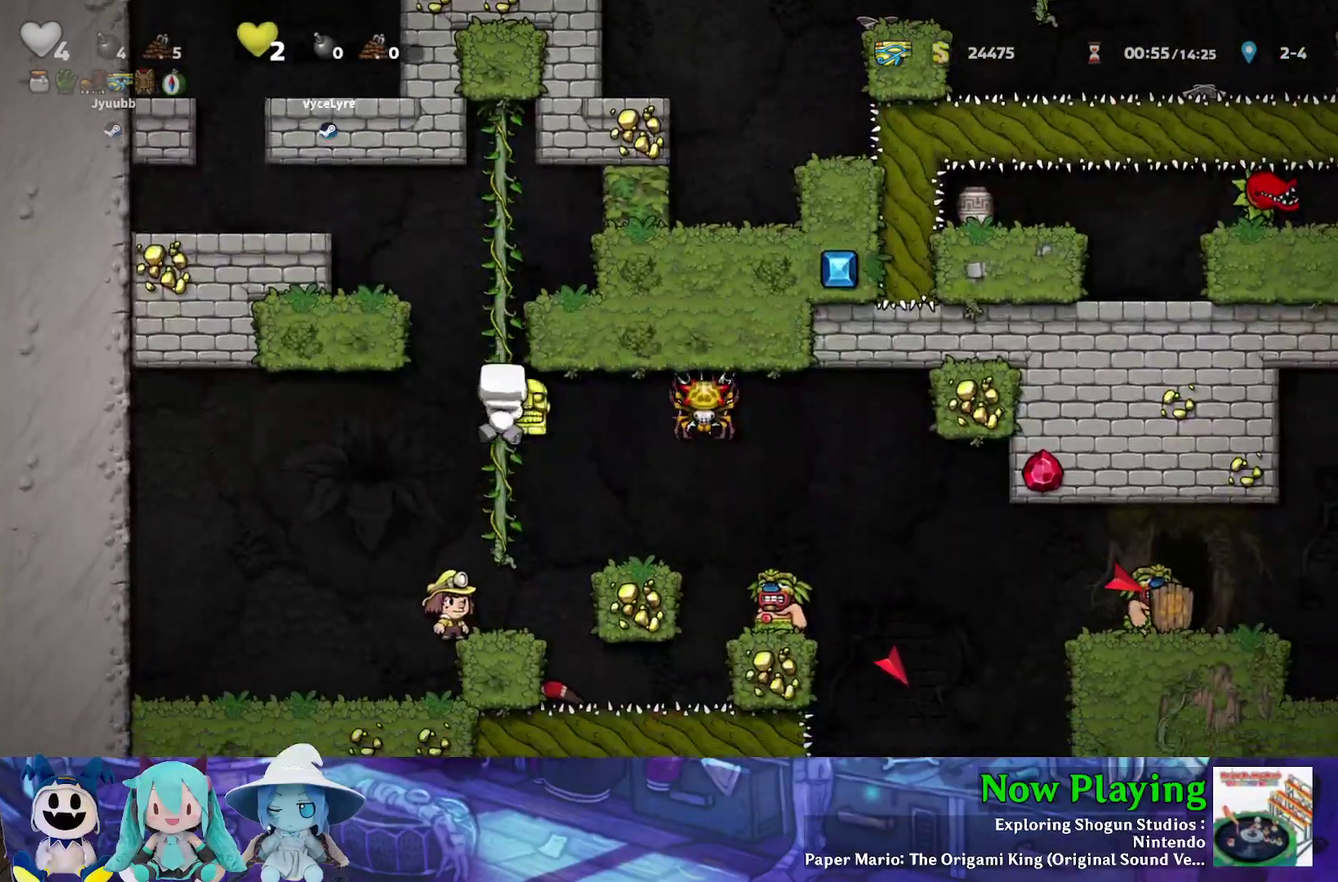
{"dt_ms": 600, "buttons": [], "left_stick": "center", "right_stick": "center", "events": [[167, "DPAD_DOWN", "down"], [250, "DPAD_DOWN", "up"]]}
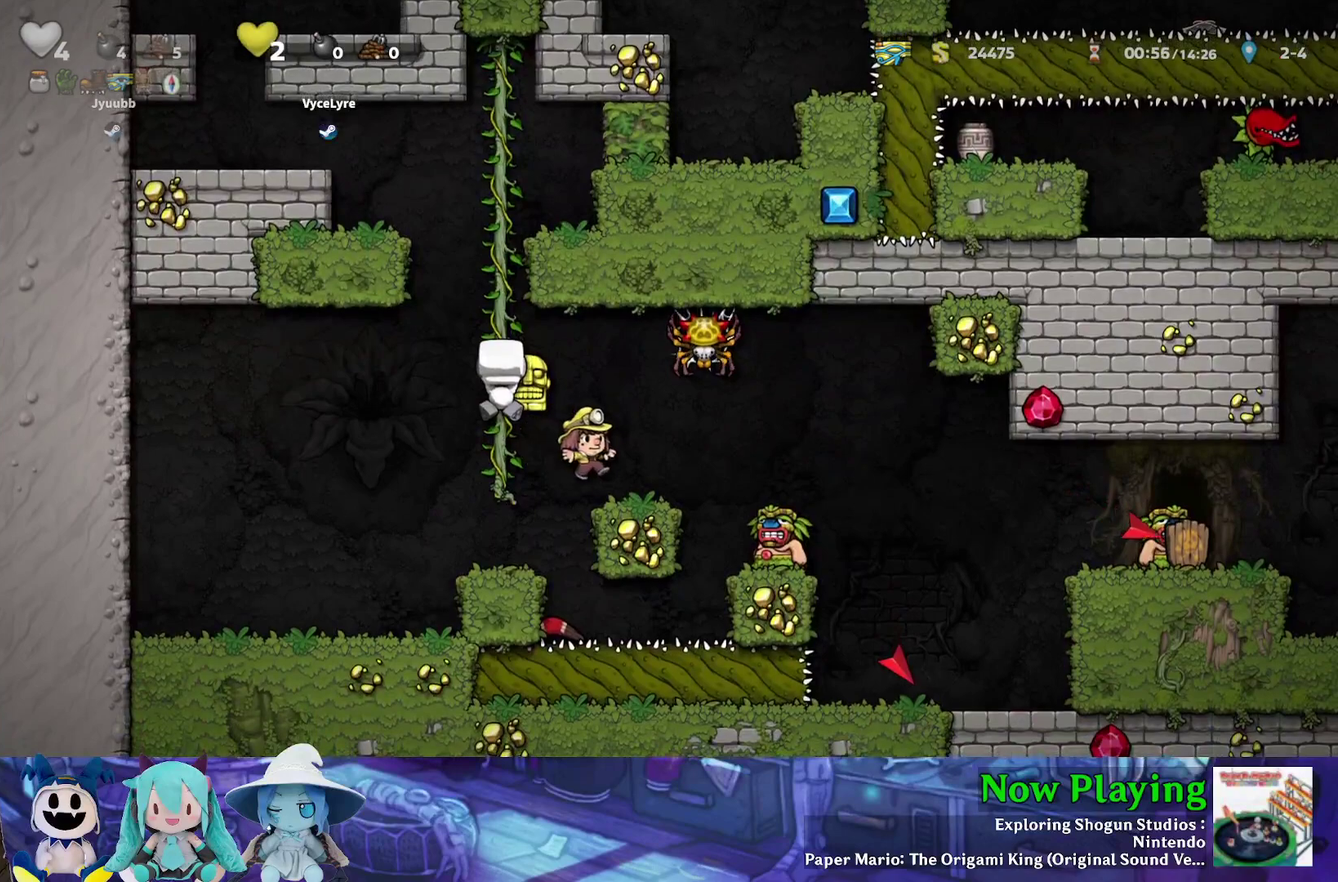
{"dt_ms": 500, "buttons": [], "left_stick": "center", "right_stick": "center", "events": []}
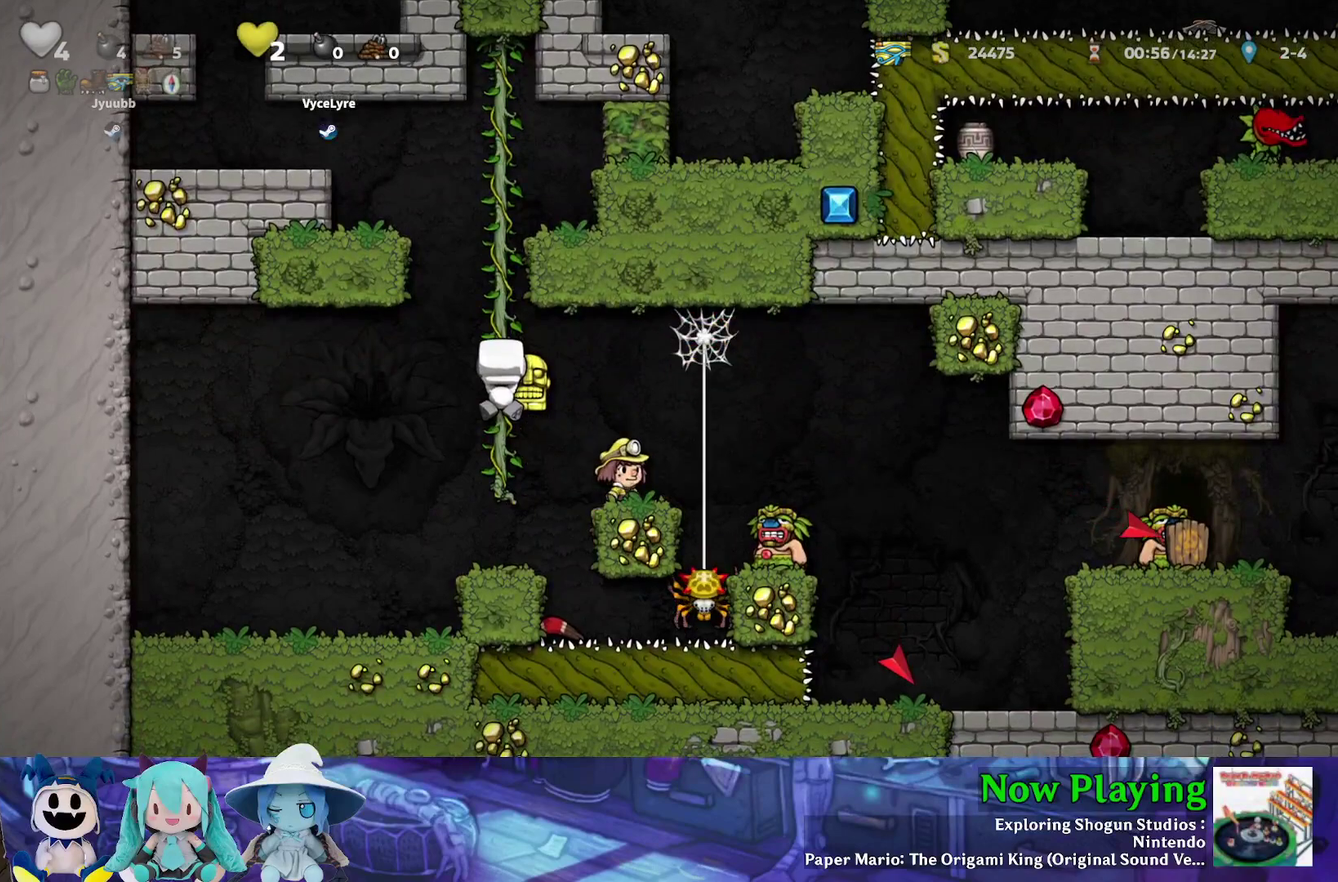
{"dt_ms": 400, "buttons": ["DPAD_RIGHT"], "left_stick": "center", "right_stick": "center", "events": [[367, "DPAD_RIGHT", "down"]]}
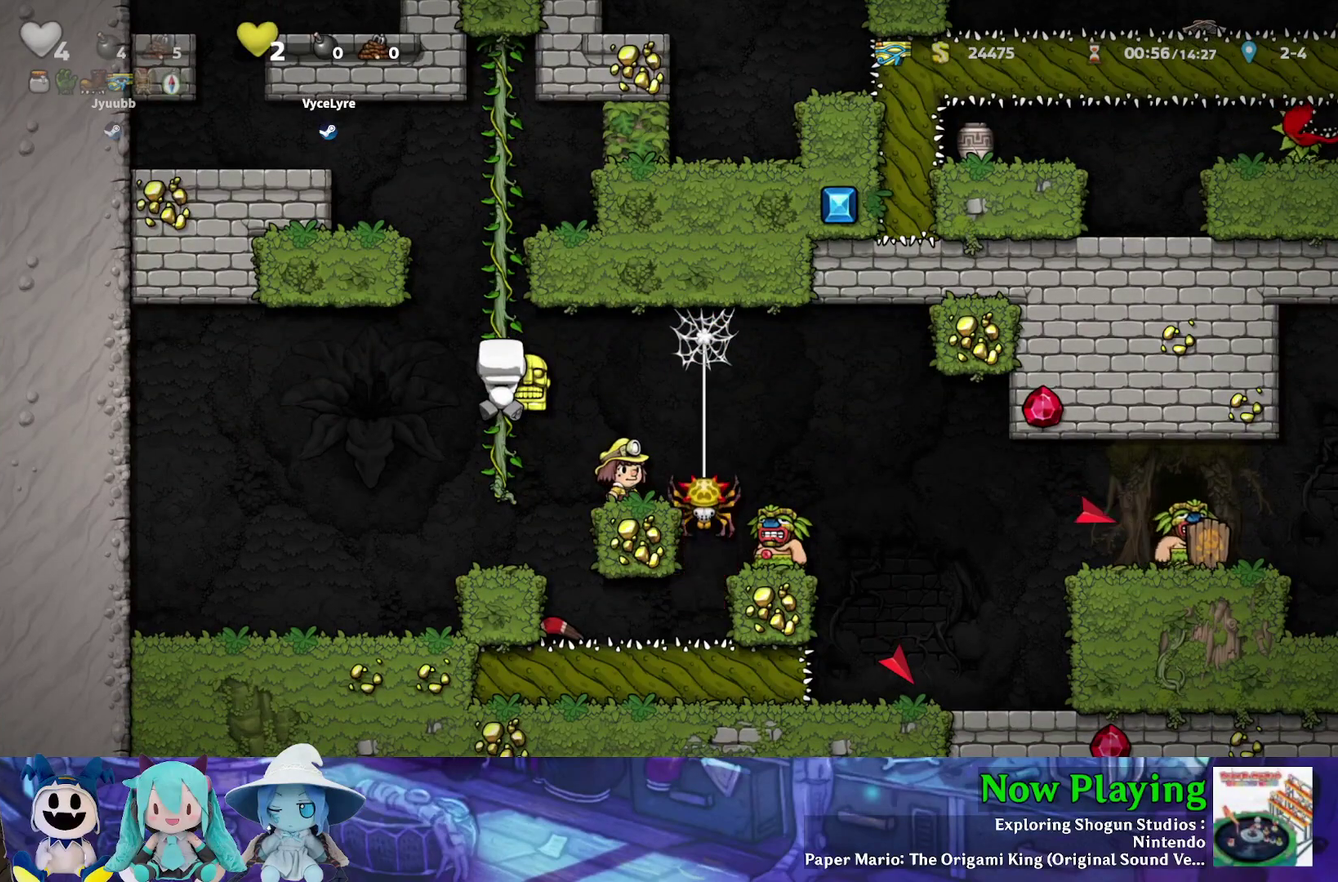
{"dt_ms": 600, "buttons": [], "left_stick": "center", "right_stick": "center", "events": [[267, "DPAD_RIGHT", "up"]]}
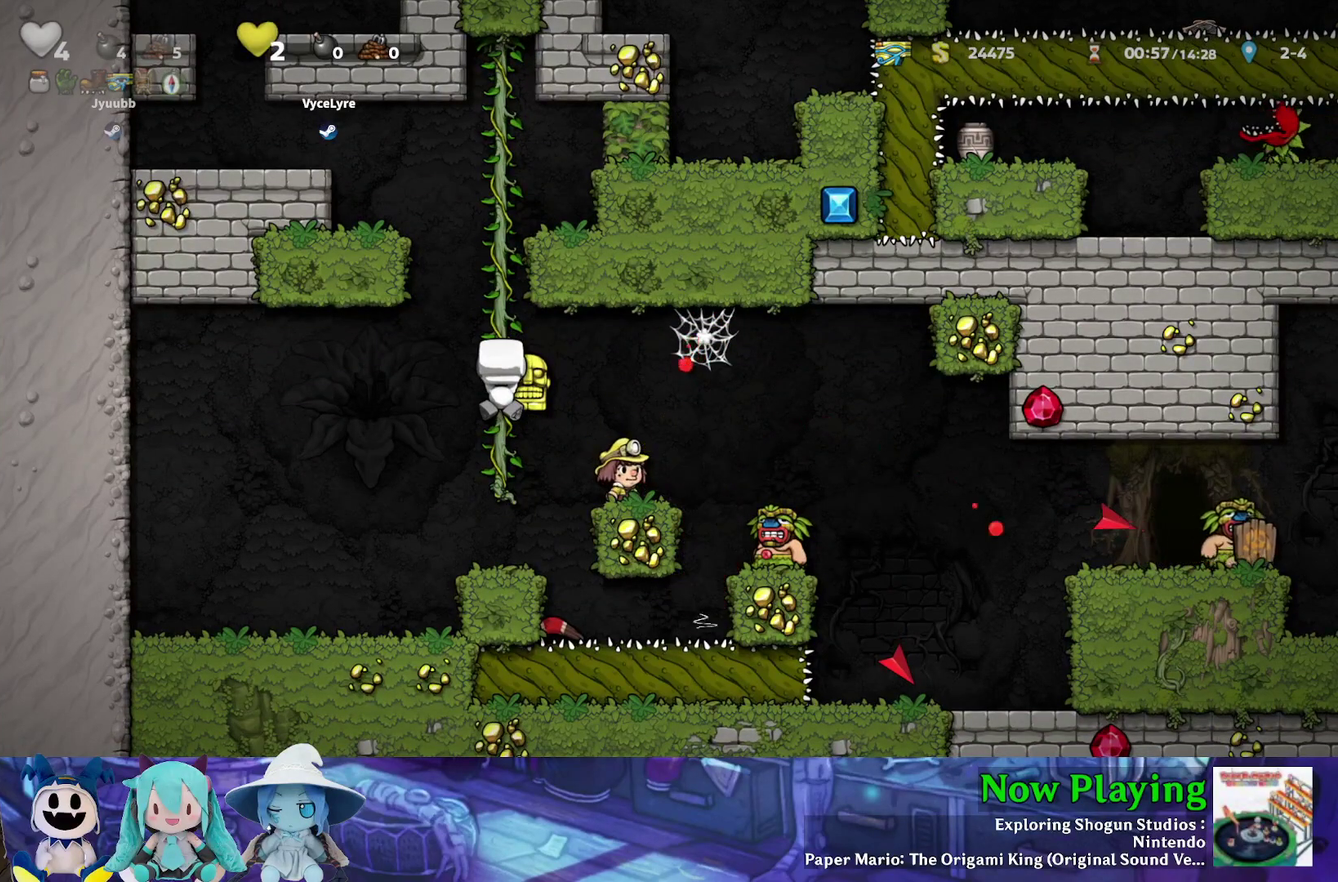
{"dt_ms": 500, "buttons": [], "left_stick": "center", "right_stick": "center", "events": []}
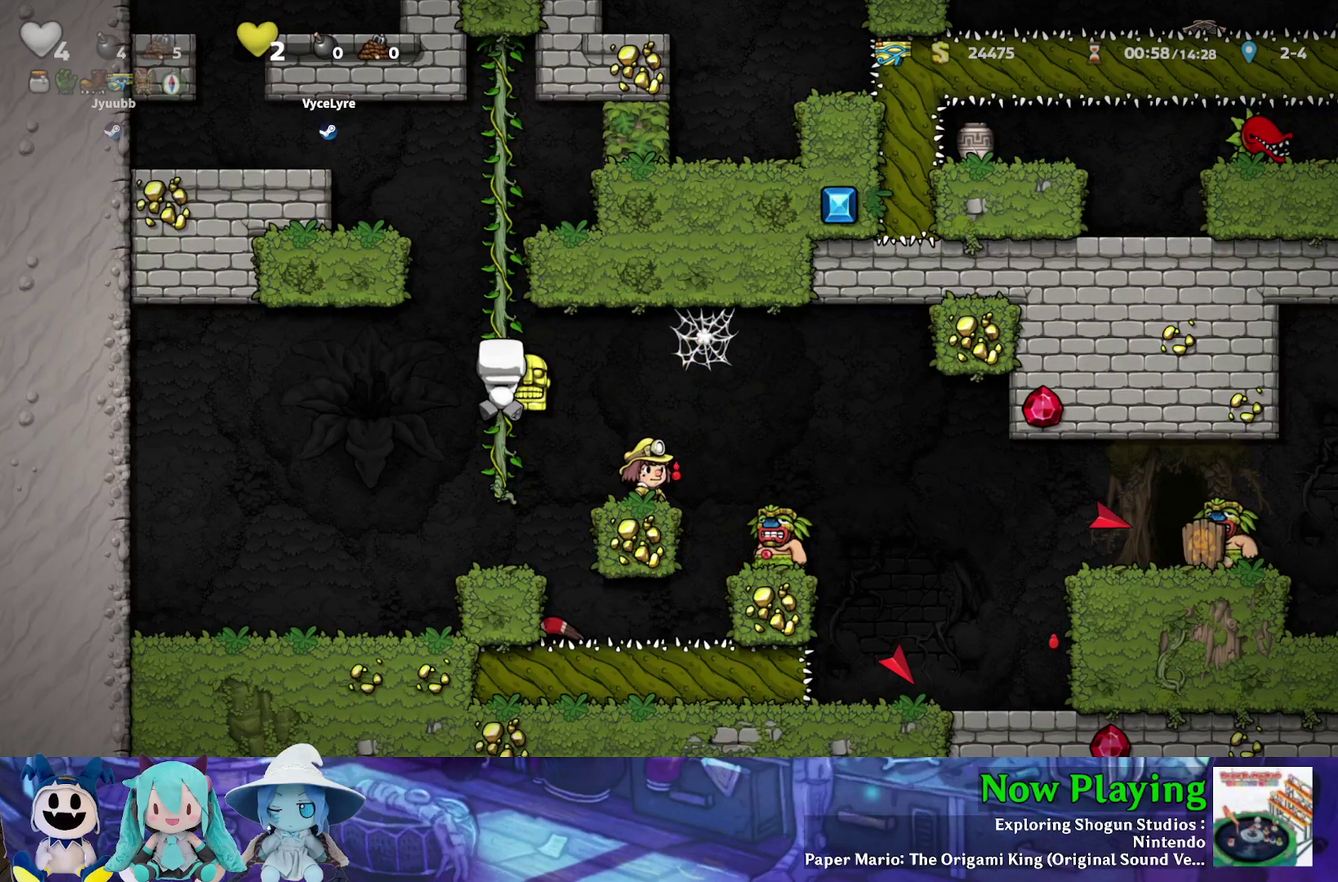
{"dt_ms": 500, "buttons": [], "left_stick": "center", "right_stick": "center", "events": [[367, "DPAD_DOWN", "down"], [467, "DPAD_DOWN", "up"]]}
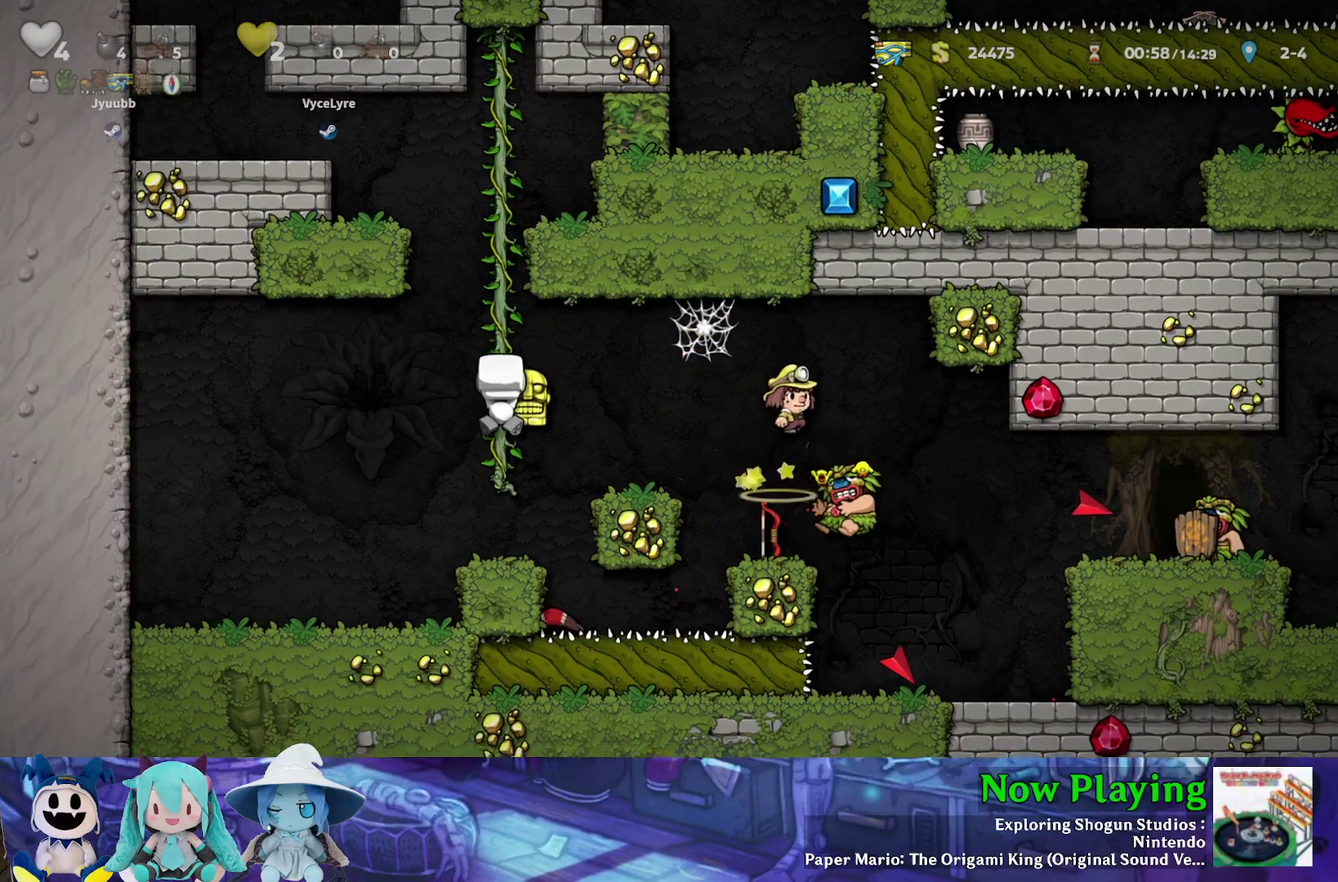
{"dt_ms": 500, "buttons": [], "left_stick": "center", "right_stick": "center", "events": []}
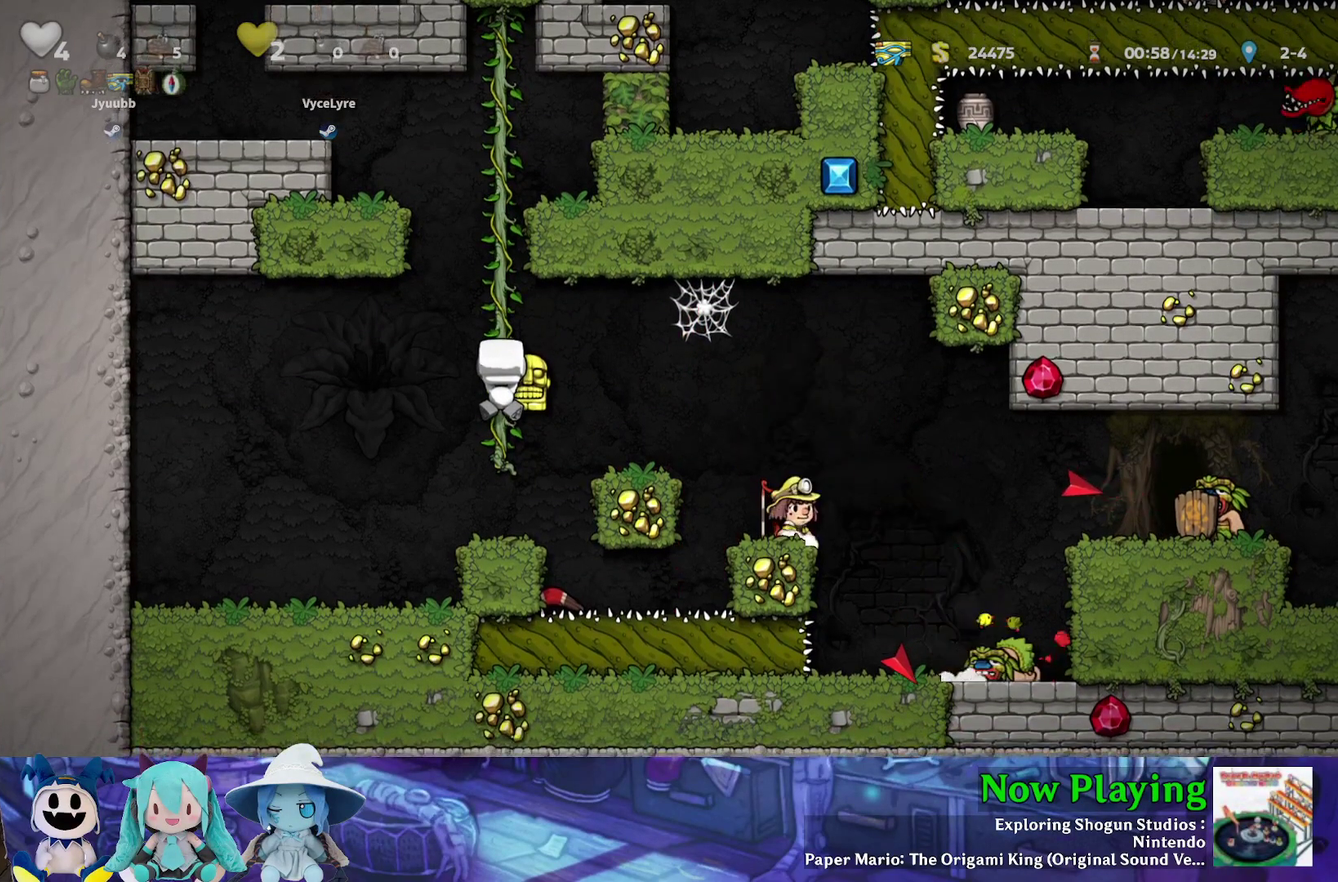
{"dt_ms": 500, "buttons": [], "left_stick": "center", "right_stick": "center", "events": [[300, "DPAD_DOWN", "down"], [417, "DPAD_DOWN", "up"]]}